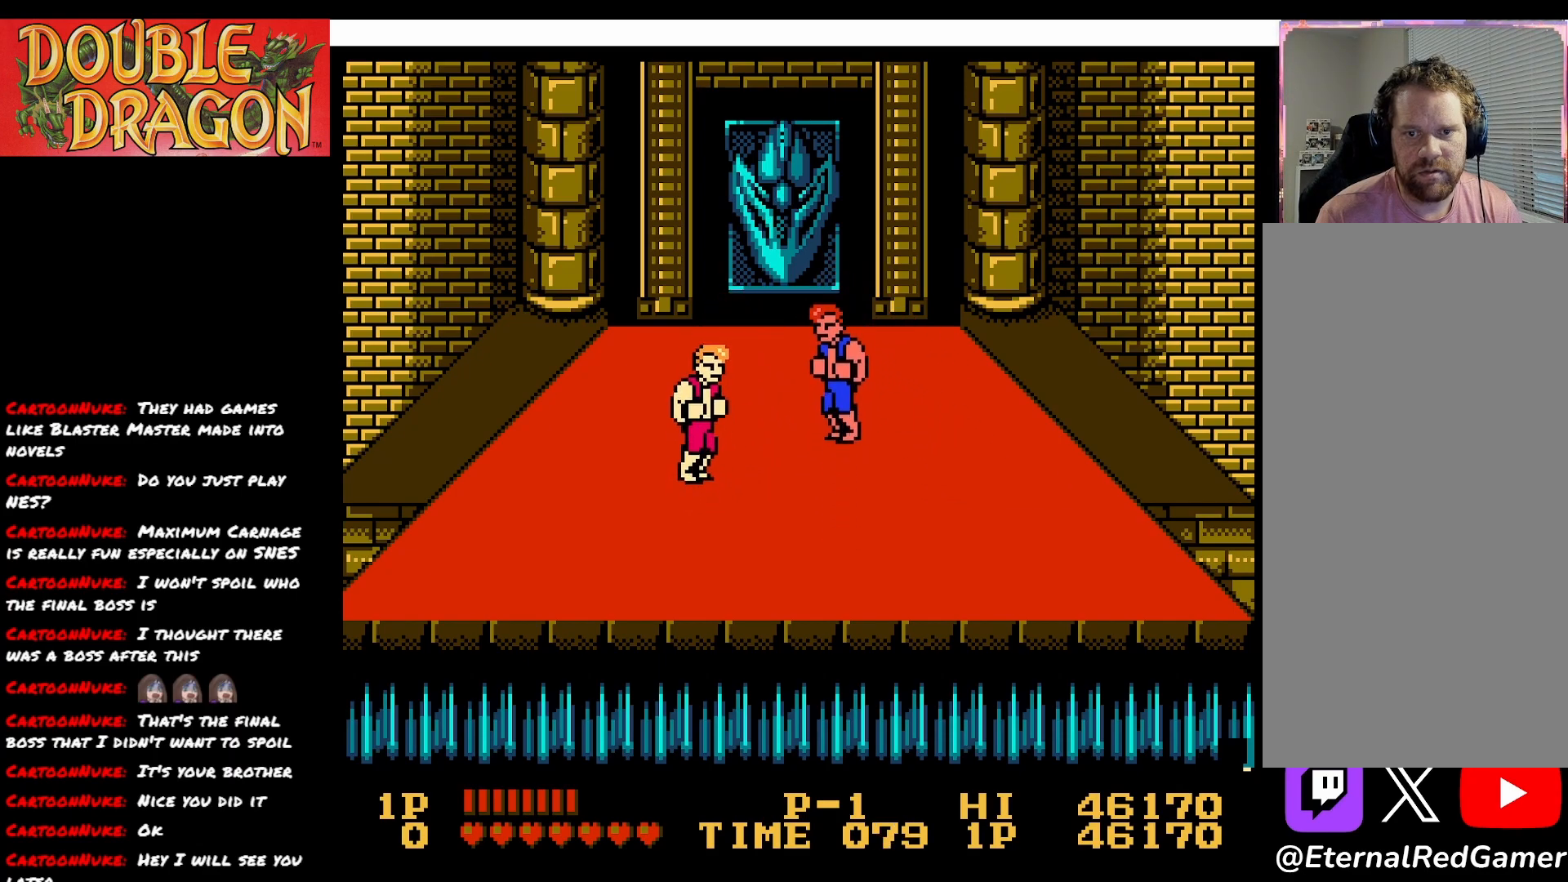
Gameplay with a controller (Xbox layout); each line is a JSON object with the inputs held at the frame after it. "events" lists button and stick changes between this image and that frame as [ms after this image, input, new state], when the widget could be followed in between. Not read: left_stick.
{"buttons": ["DPAD_DOWN"], "right_stick": "center", "events": [[334, "DPAD_DOWN", "down"]]}
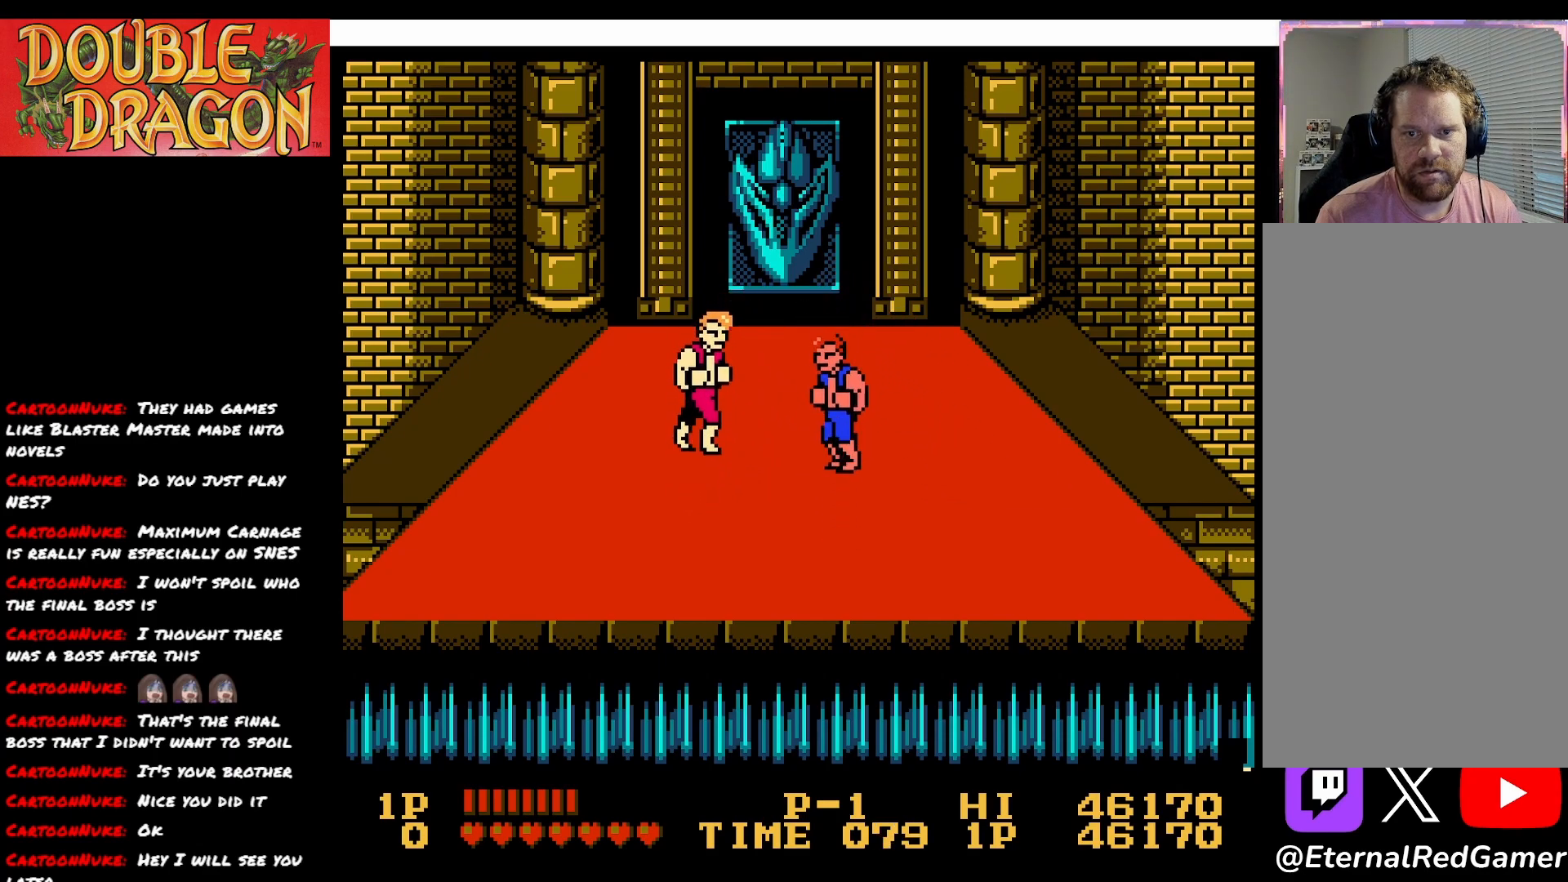
{"buttons": ["A"], "right_stick": "center", "events": [[350, "DPAD_DOWN", "up"], [433, "A", "down"]]}
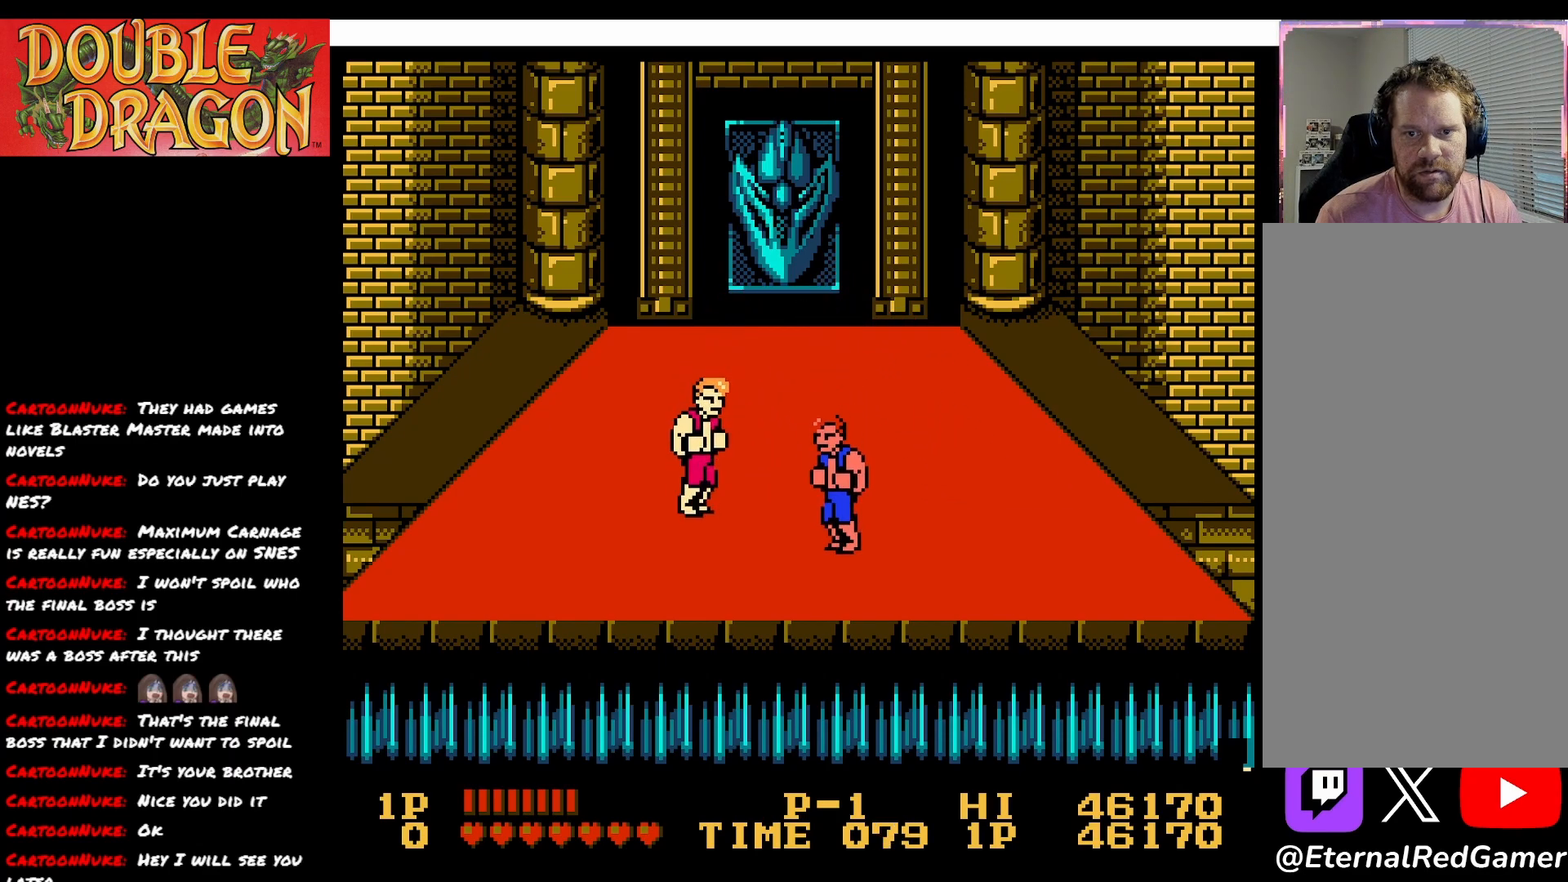
{"buttons": ["DPAD_UP"], "right_stick": "center", "events": [[33, "A", "up"], [50, "DPAD_UP", "down"]]}
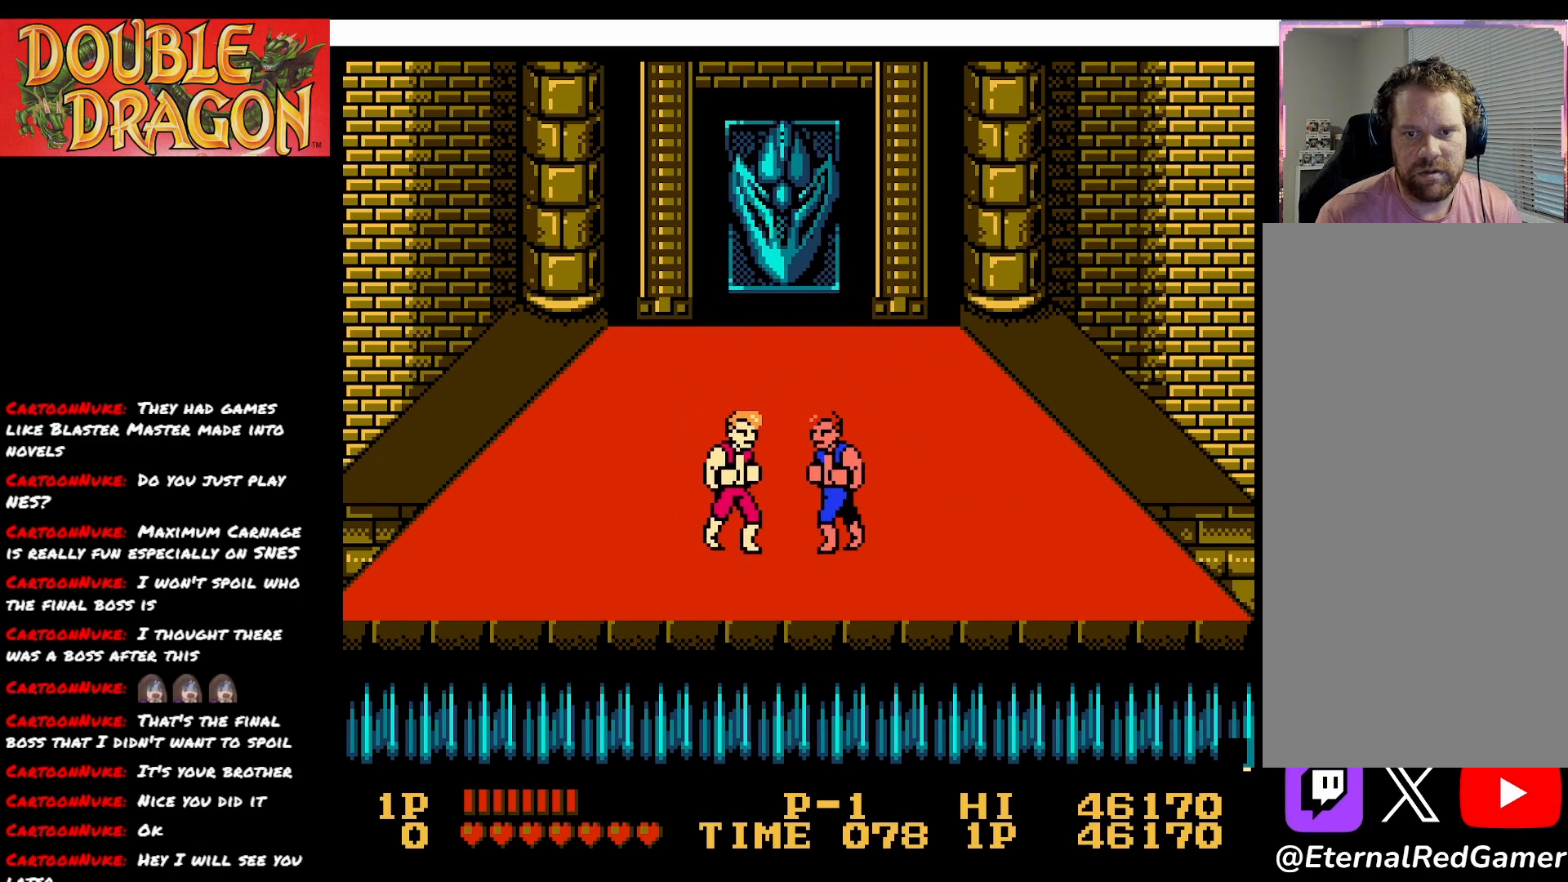
{"buttons": ["DPAD_UP"], "right_stick": "center", "events": []}
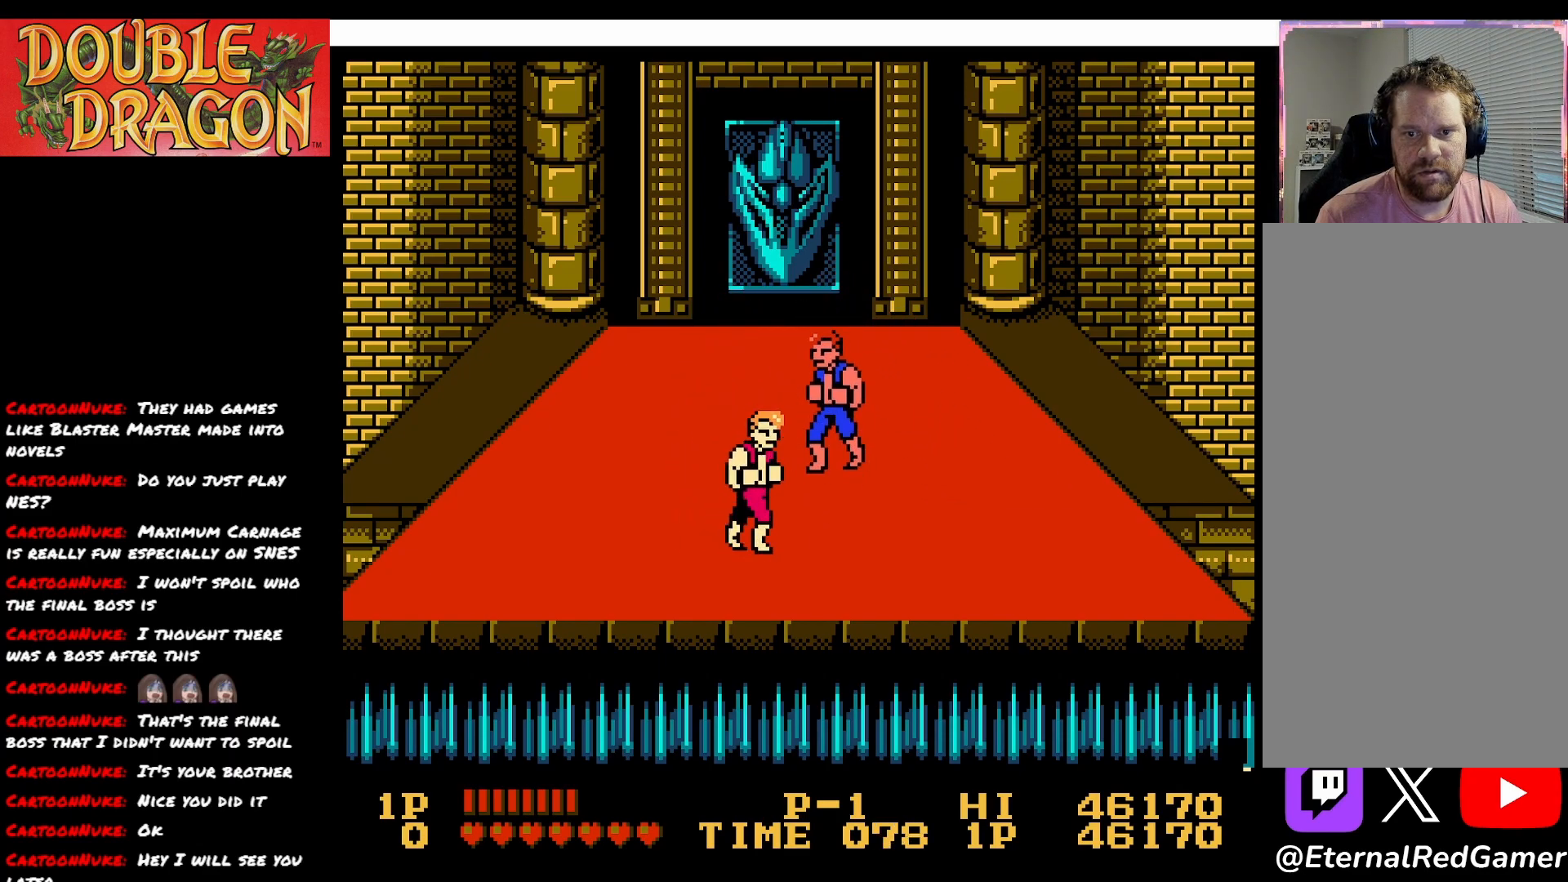
{"buttons": [], "right_stick": "center", "events": [[384, "DPAD_UP", "up"]]}
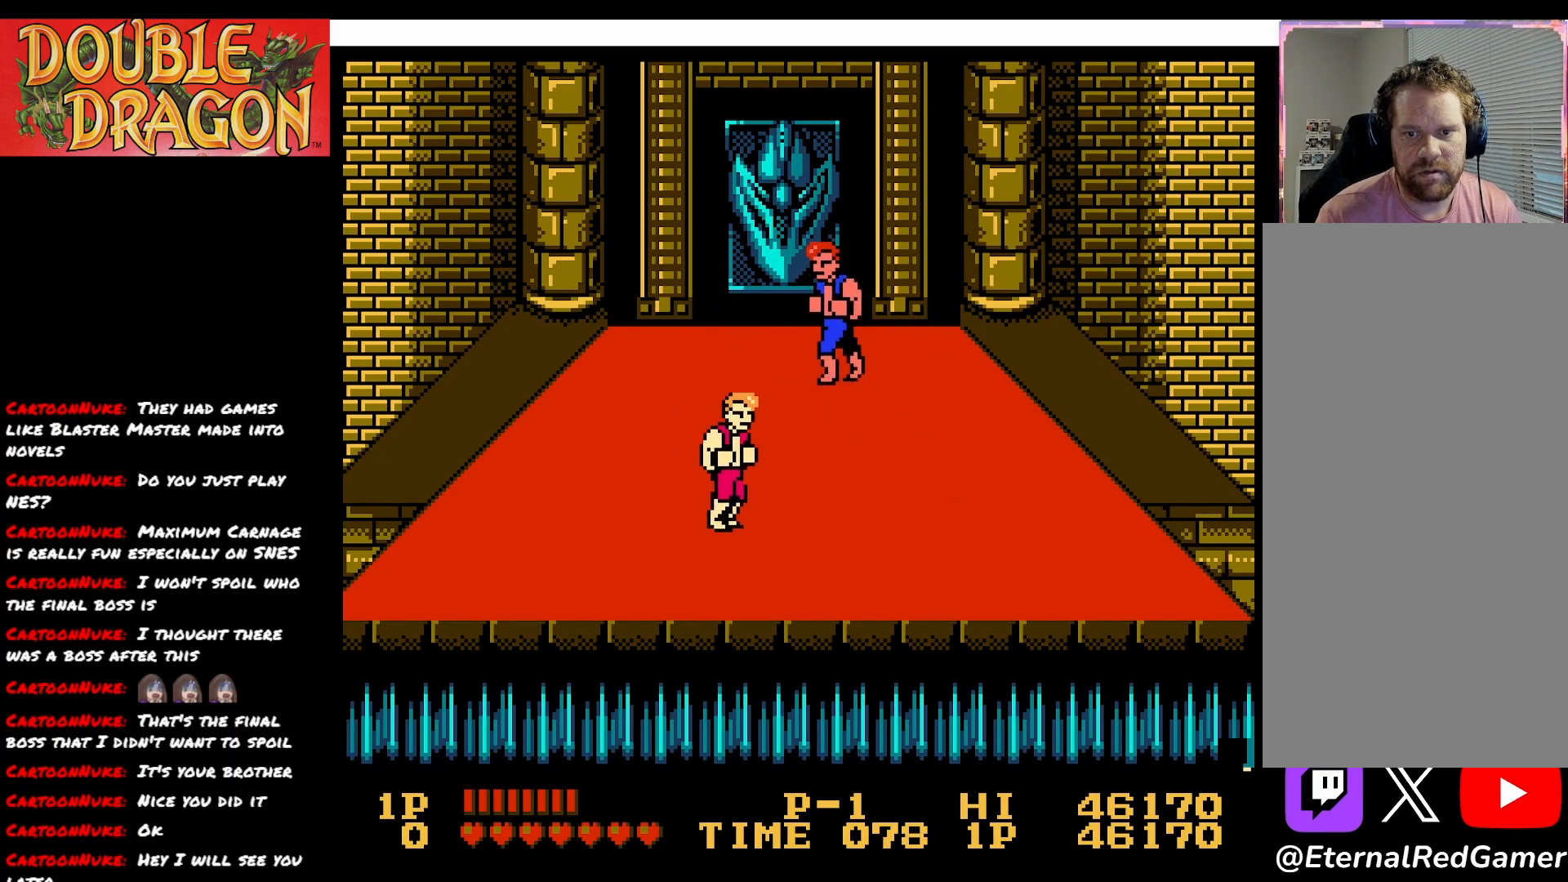
{"buttons": ["DPAD_DOWN"], "right_stick": "center", "events": [[200, "DPAD_DOWN", "down"]]}
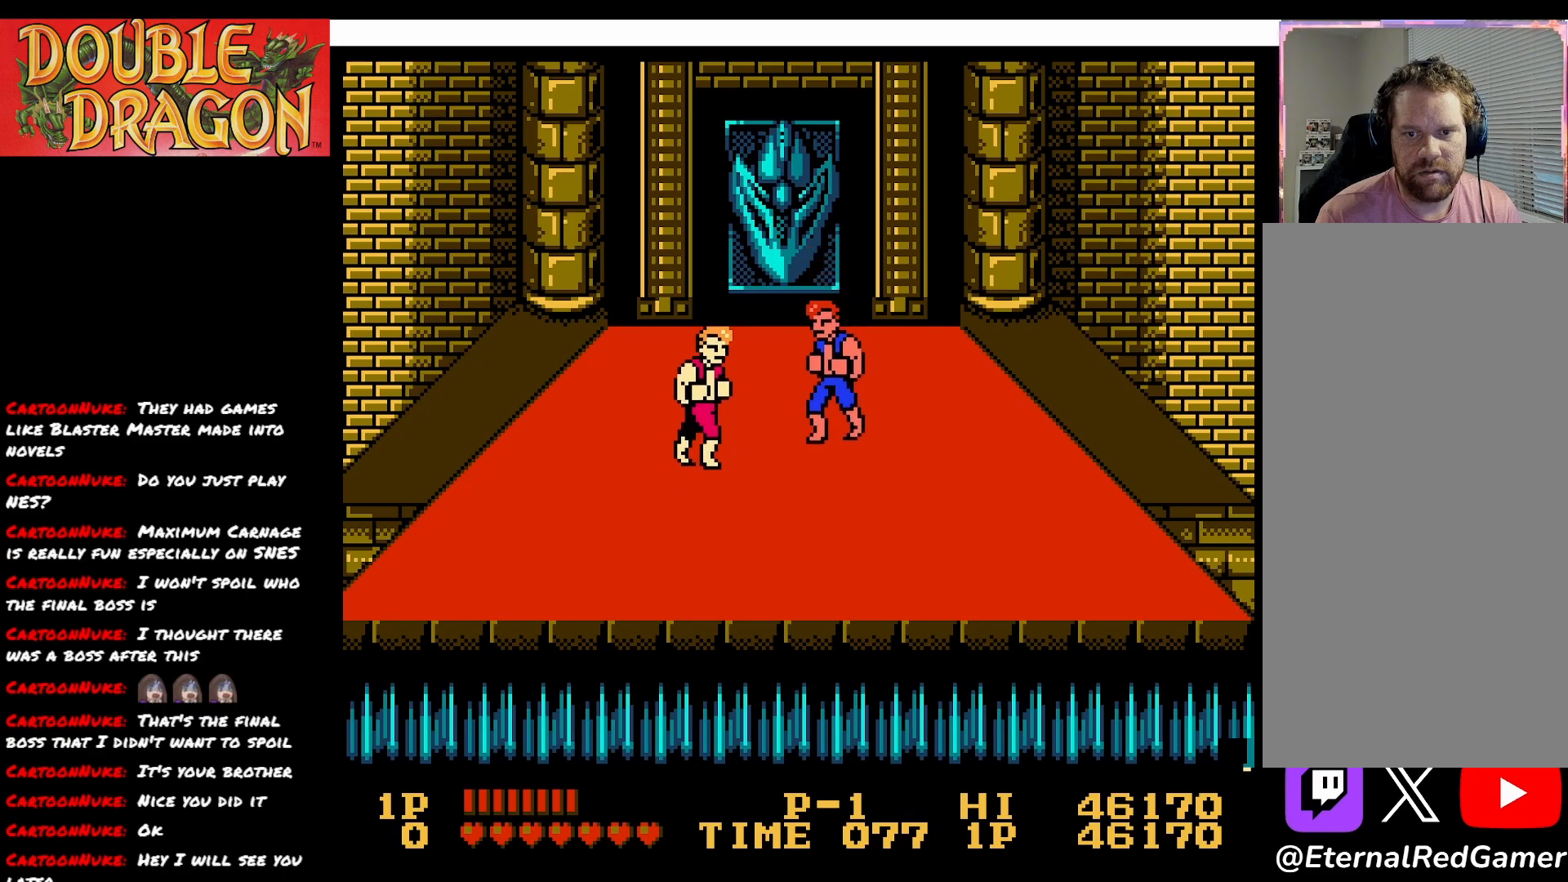
{"buttons": ["A", "X", "DPAD_LEFT"], "right_stick": "center", "events": [[33, "DPAD_LEFT", "down"], [67, "DPAD_DOWN", "up"], [167, "A", "down"], [167, "X", "down"], [300, "A", "up"], [300, "X", "up"], [334, "A", "down"], [334, "X", "down"], [451, "A", "up"], [451, "X", "up"], [484, "A", "down"], [484, "X", "down"]]}
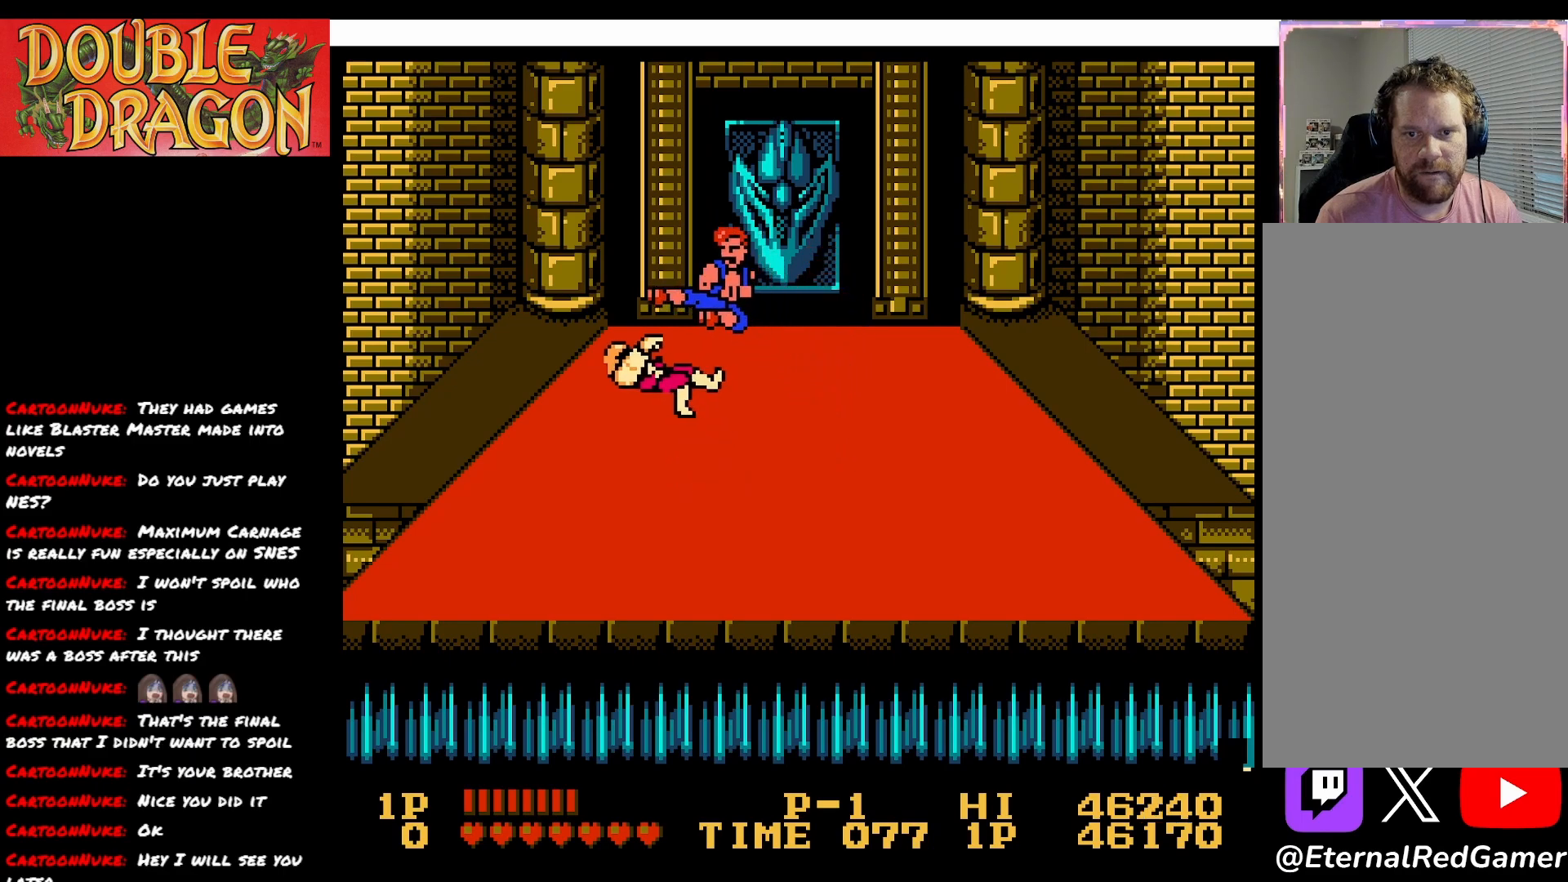
{"buttons": [], "right_stick": "center", "events": [[100, "A", "up"], [100, "X", "up"], [250, "DPAD_LEFT", "up"]]}
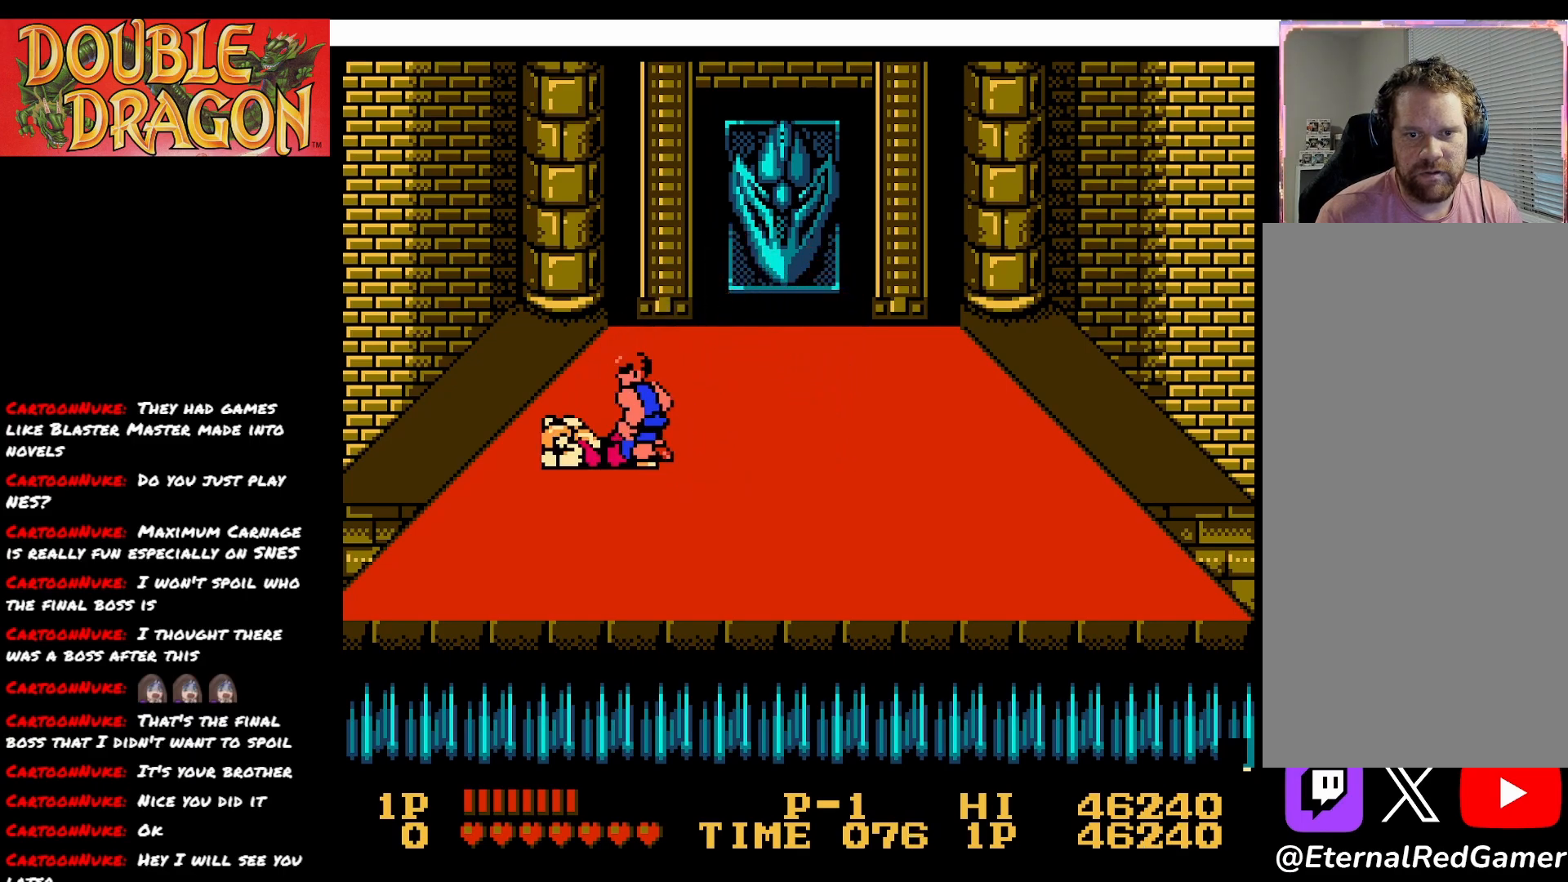
{"buttons": ["DPAD_DOWN", "DPAD_RIGHT"], "right_stick": "center", "events": [[67, "DPAD_RIGHT", "down"], [334, "DPAD_DOWN", "down"]]}
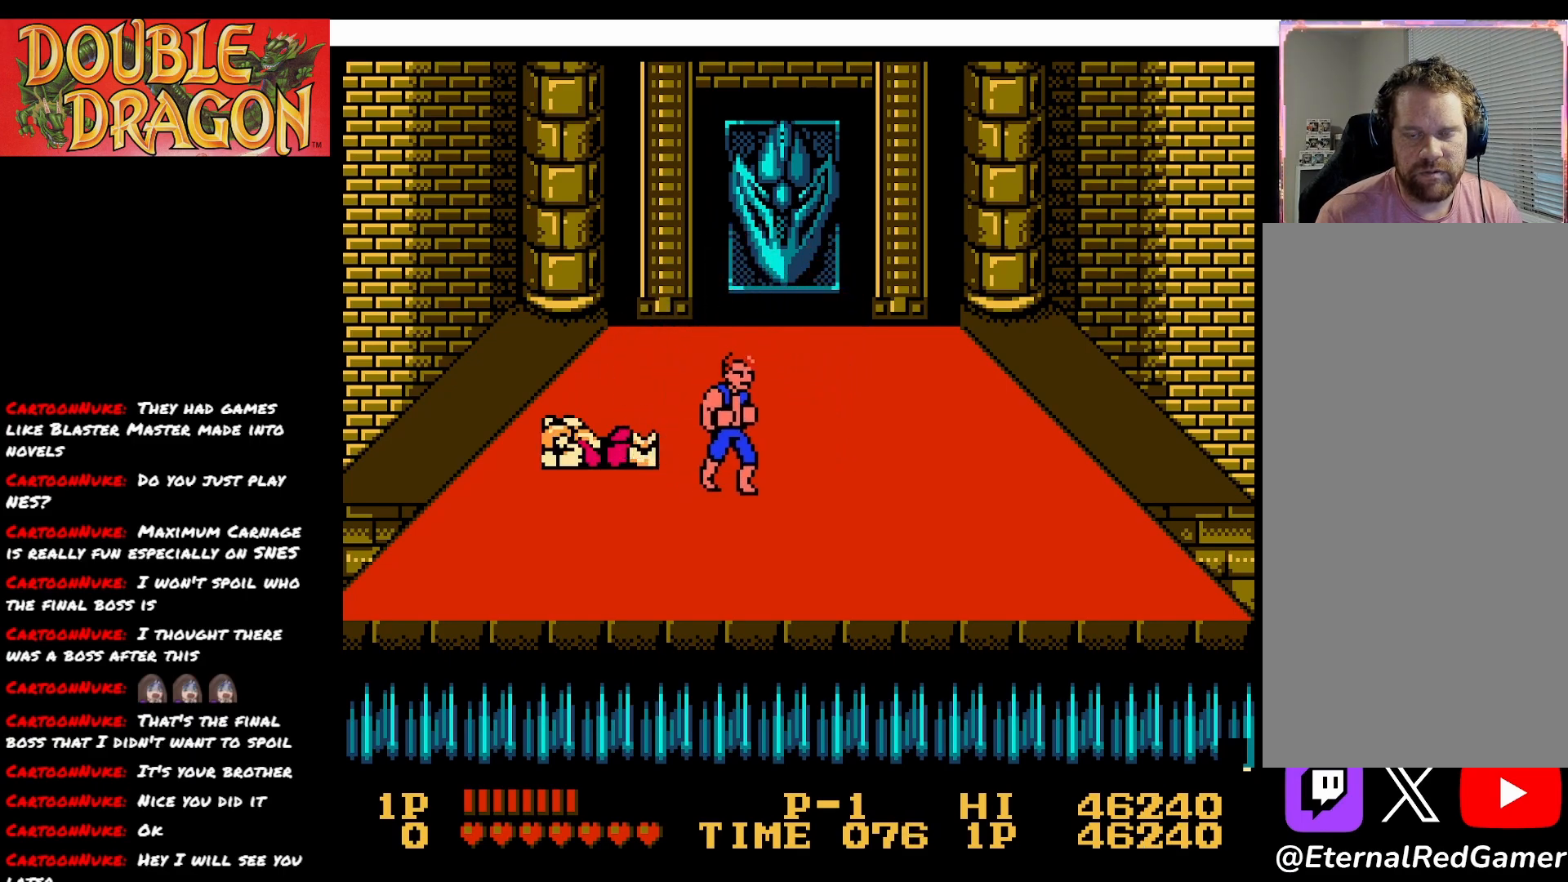
{"buttons": [], "right_stick": "center", "events": [[83, "DPAD_RIGHT", "up"], [133, "DPAD_LEFT", "down"], [216, "DPAD_DOWN", "up"], [216, "DPAD_LEFT", "up"]]}
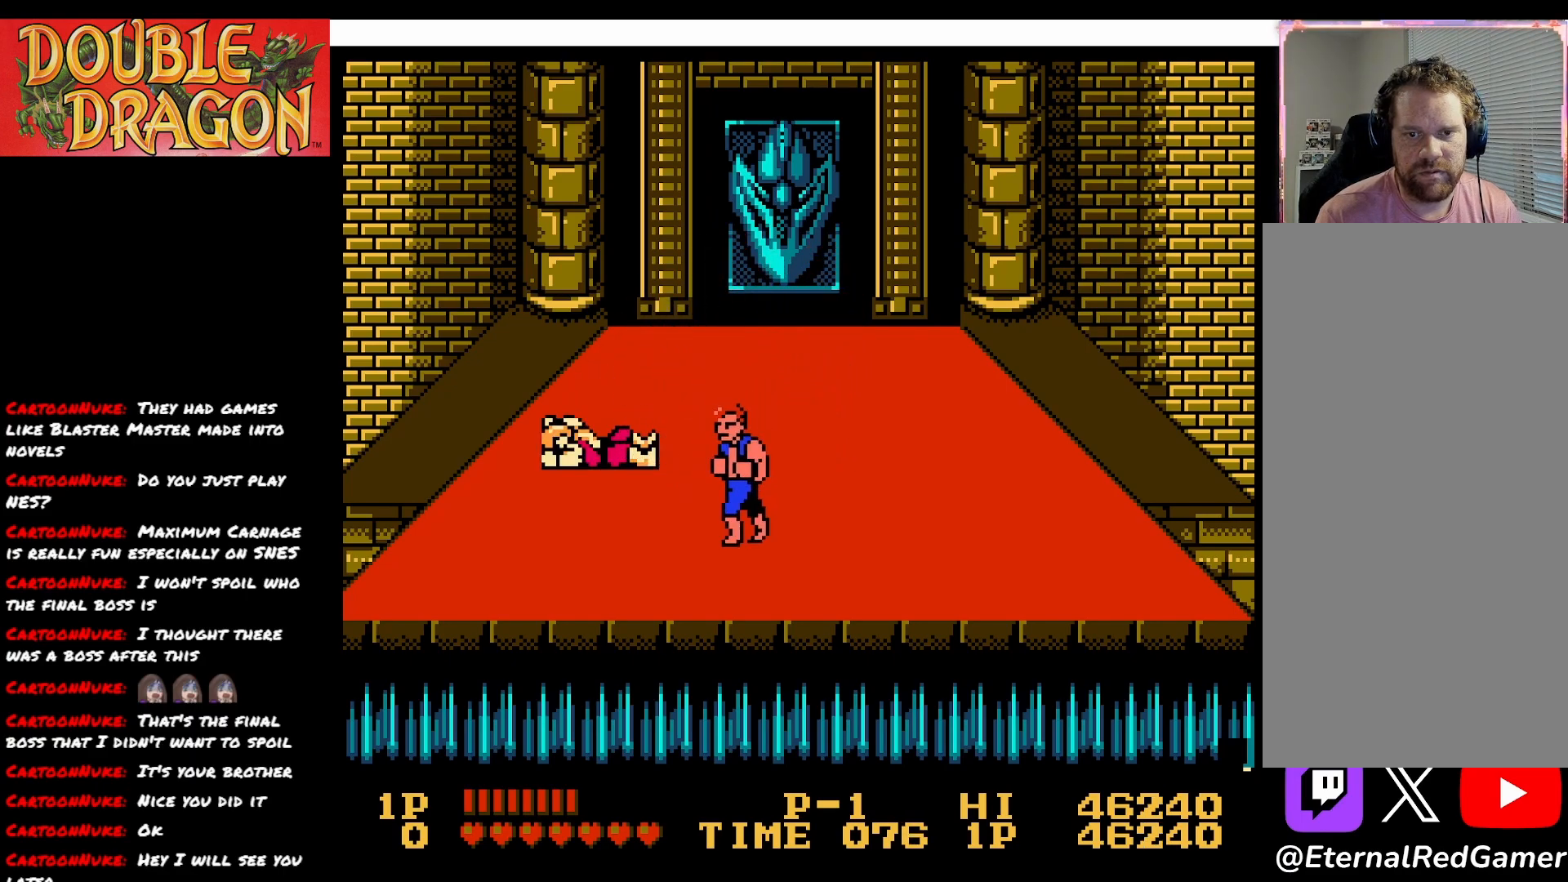
{"buttons": ["X"], "right_stick": "center", "events": [[67, "DPAD_UP", "down"], [250, "DPAD_LEFT", "down"], [284, "DPAD_UP", "up"], [300, "DPAD_LEFT", "up"], [501, "X", "down"]]}
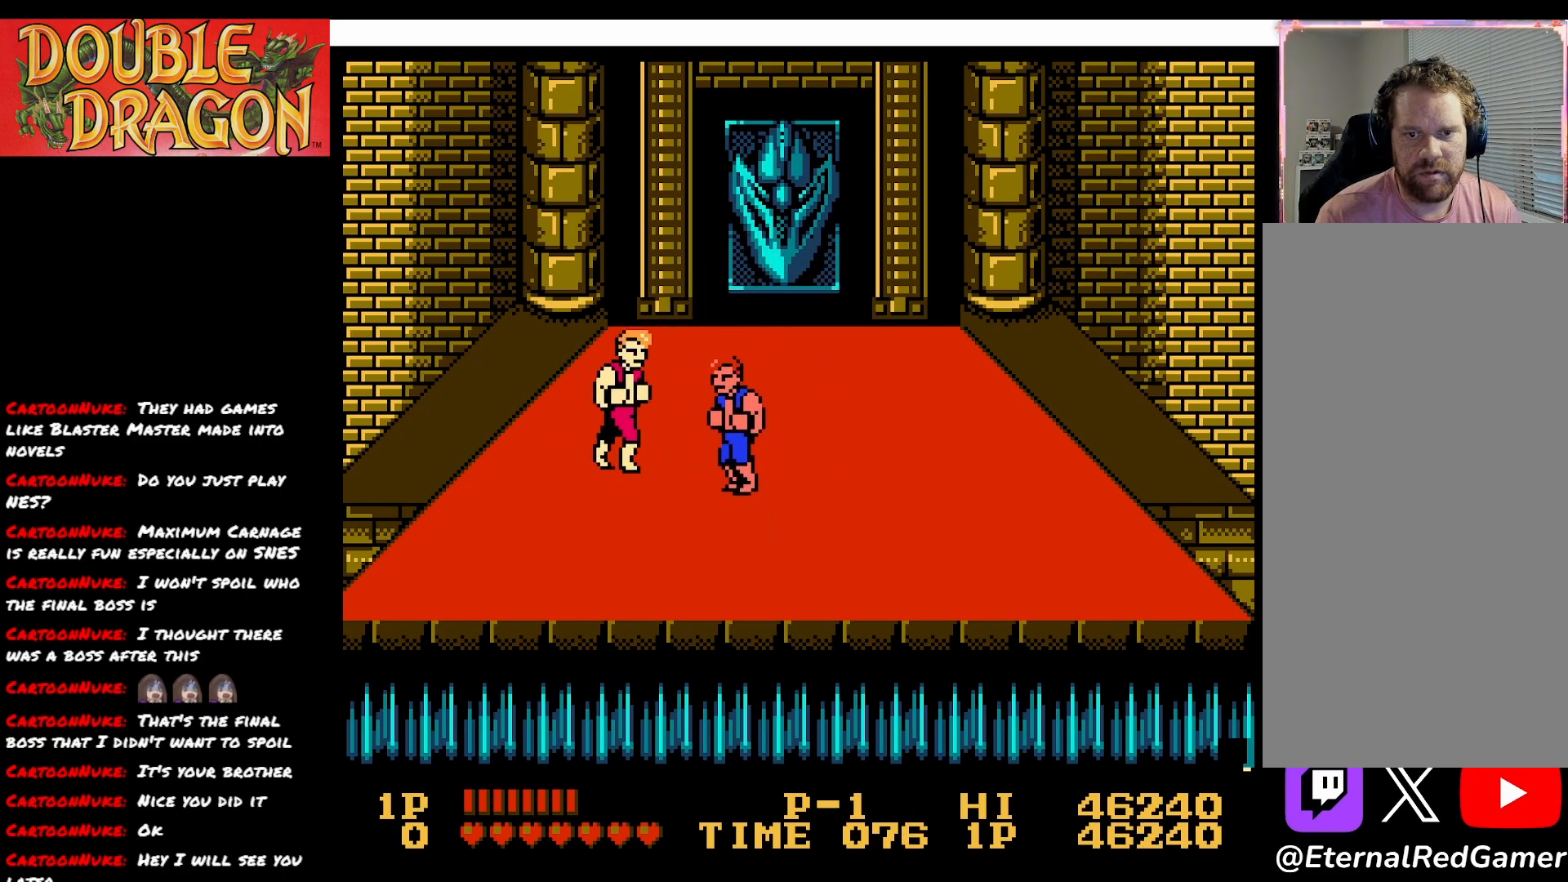
{"buttons": ["X"], "right_stick": "center", "events": [[100, "X", "up"], [166, "X", "down"], [283, "X", "up"], [350, "X", "down"], [450, "X", "up"], [500, "X", "down"]]}
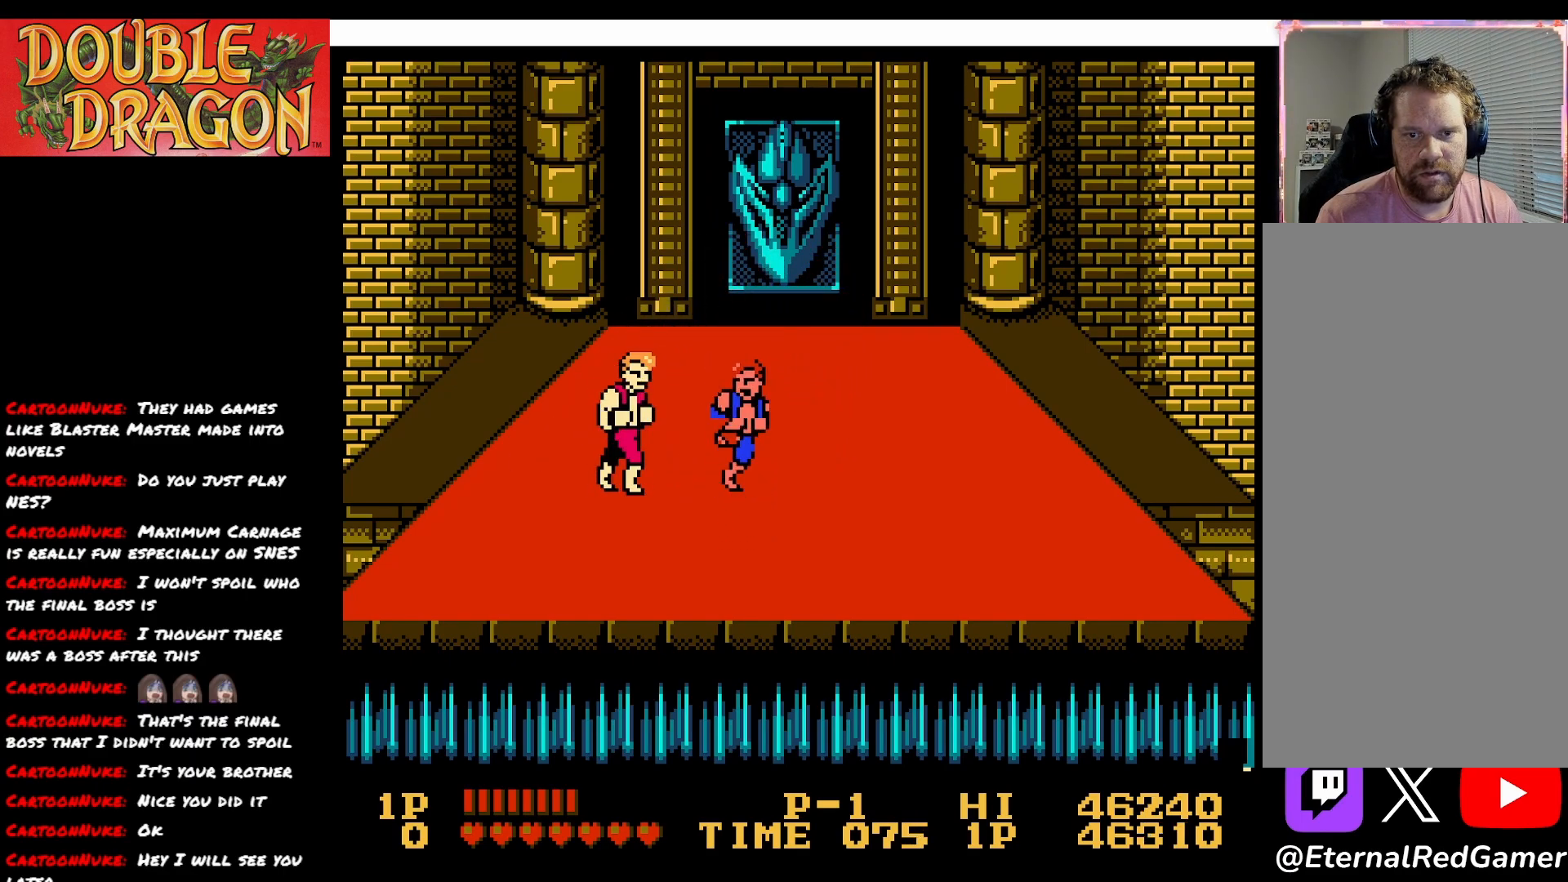
{"buttons": ["X"], "right_stick": "center", "events": [[117, "X", "up"], [167, "X", "down"], [284, "X", "up"], [334, "X", "down"], [434, "X", "up"], [484, "X", "down"]]}
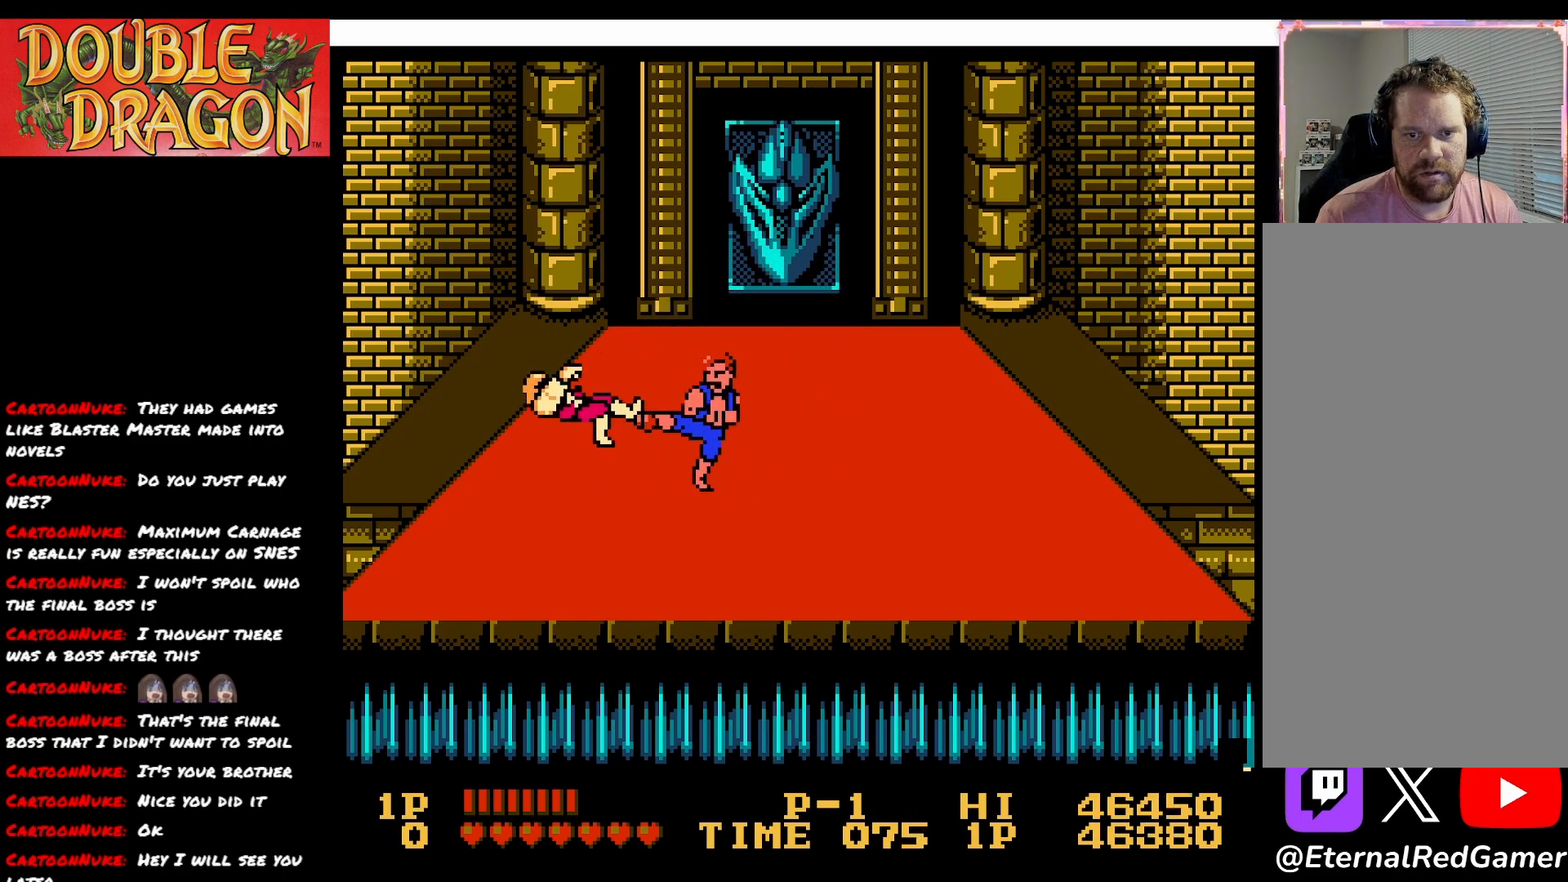
{"buttons": [], "right_stick": "center", "events": [[83, "X", "up"], [150, "X", "down"], [233, "X", "up"]]}
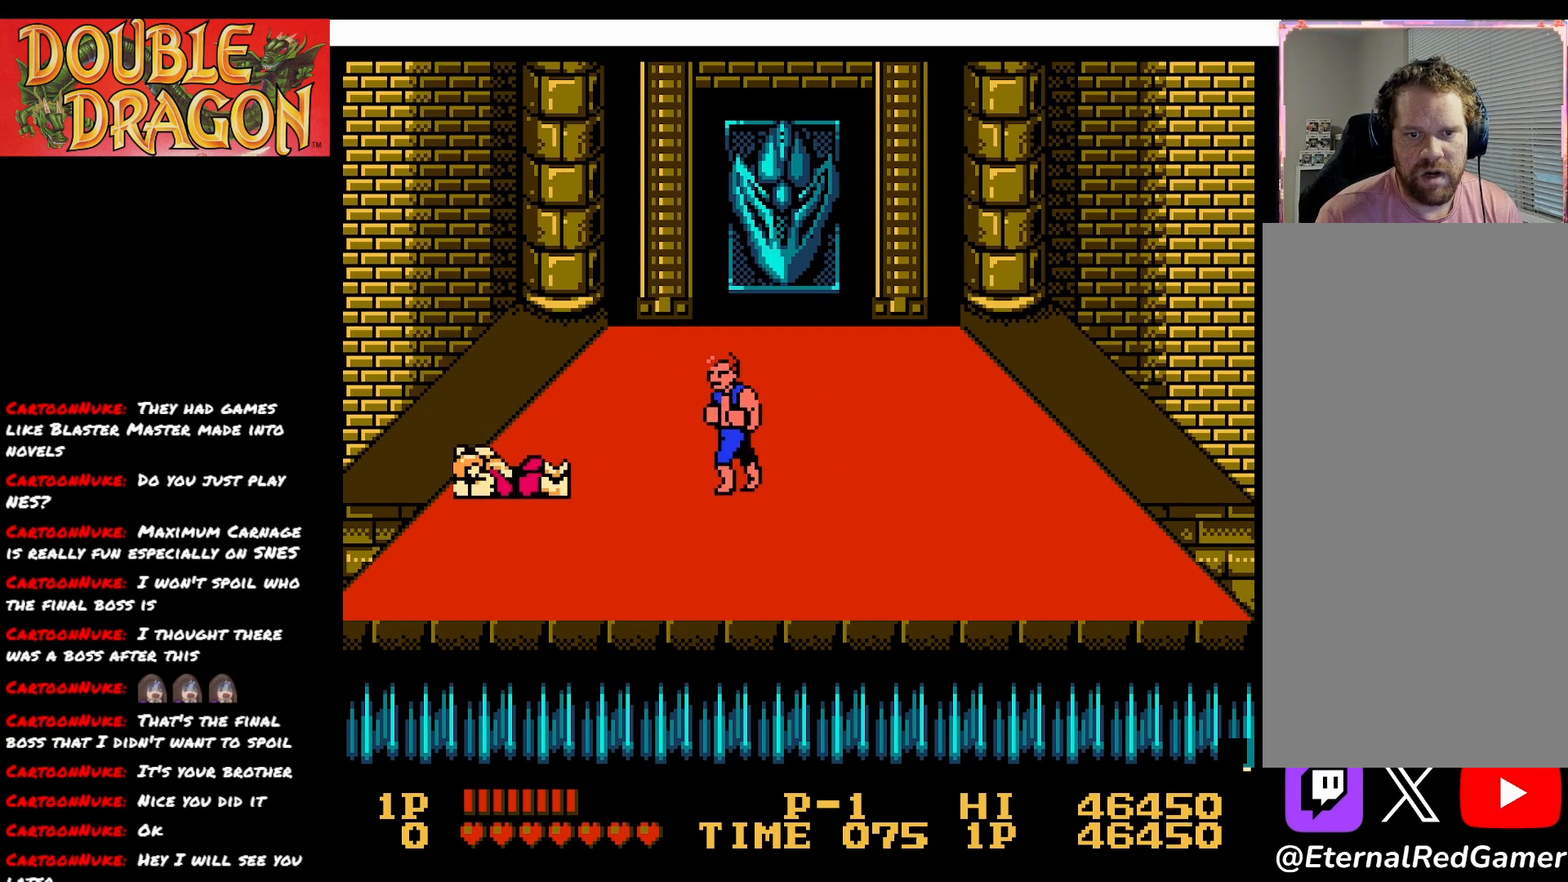
{"buttons": [], "right_stick": "center", "events": [[100, "DPAD_LEFT", "down"], [301, "DPAD_LEFT", "up"]]}
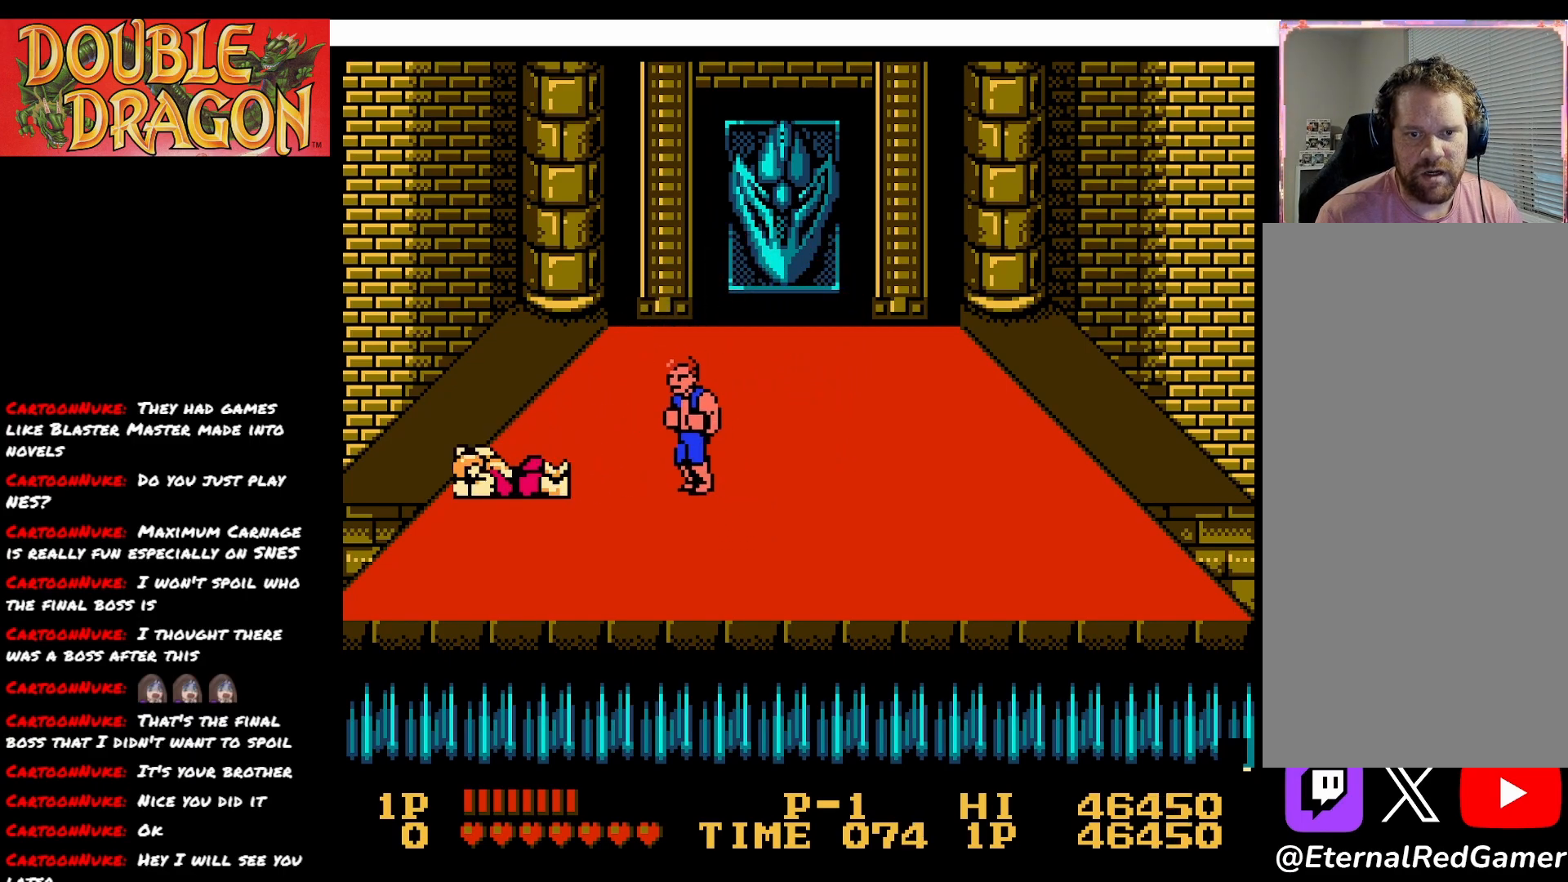
{"buttons": [], "right_stick": "center", "events": [[100, "DPAD_LEFT", "down"], [284, "DPAD_LEFT", "up"]]}
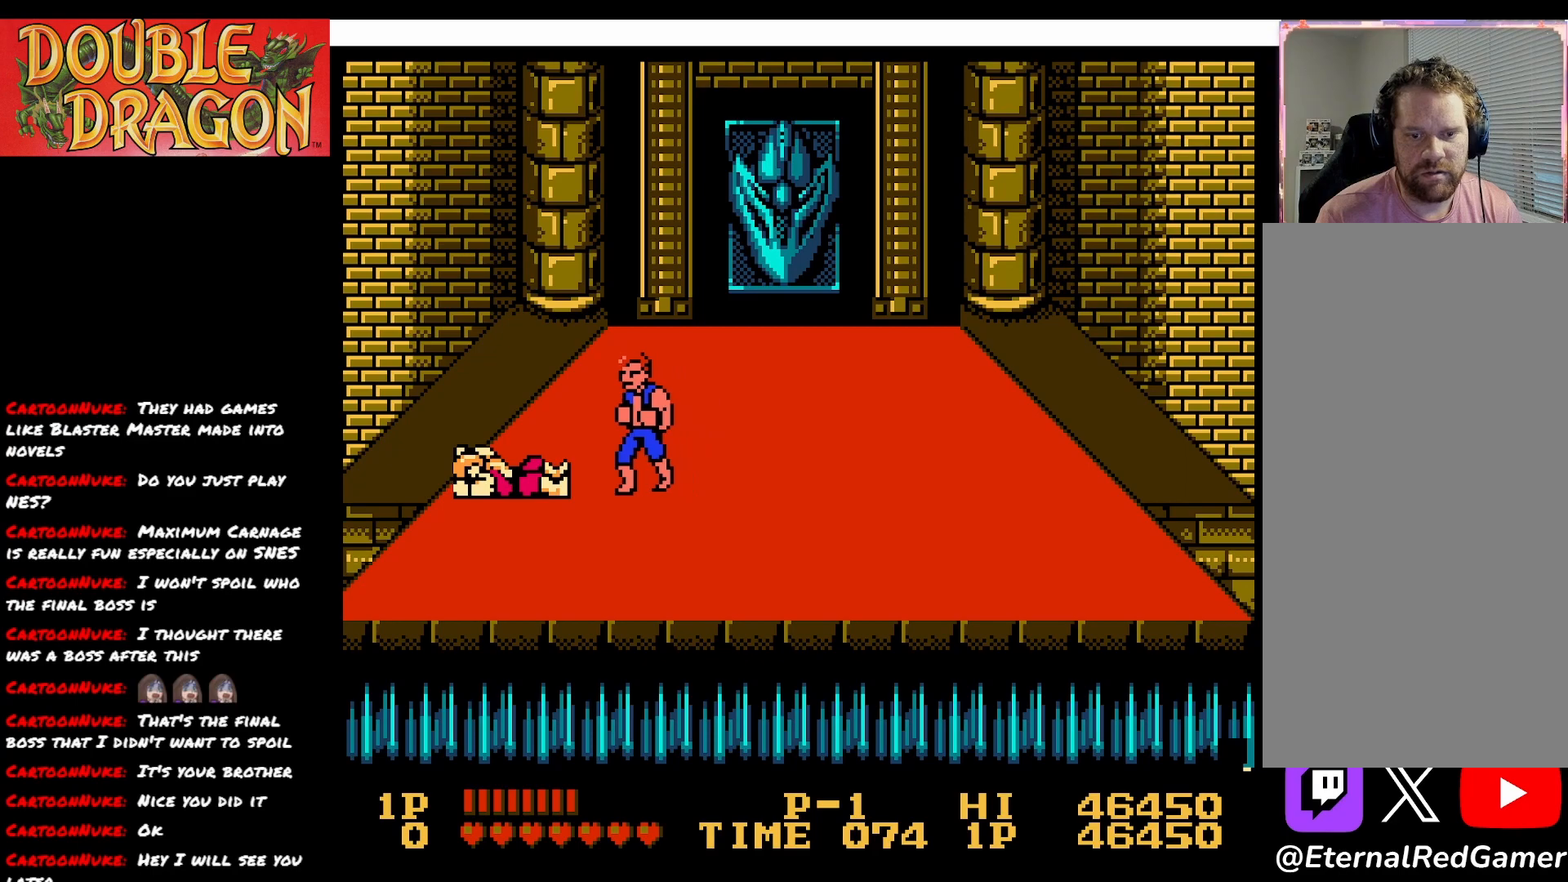
{"buttons": ["L2", "DPAD_UP"], "right_stick": "center", "events": [[84, "DPAD_UP", "down"], [501, "L2", "down"]]}
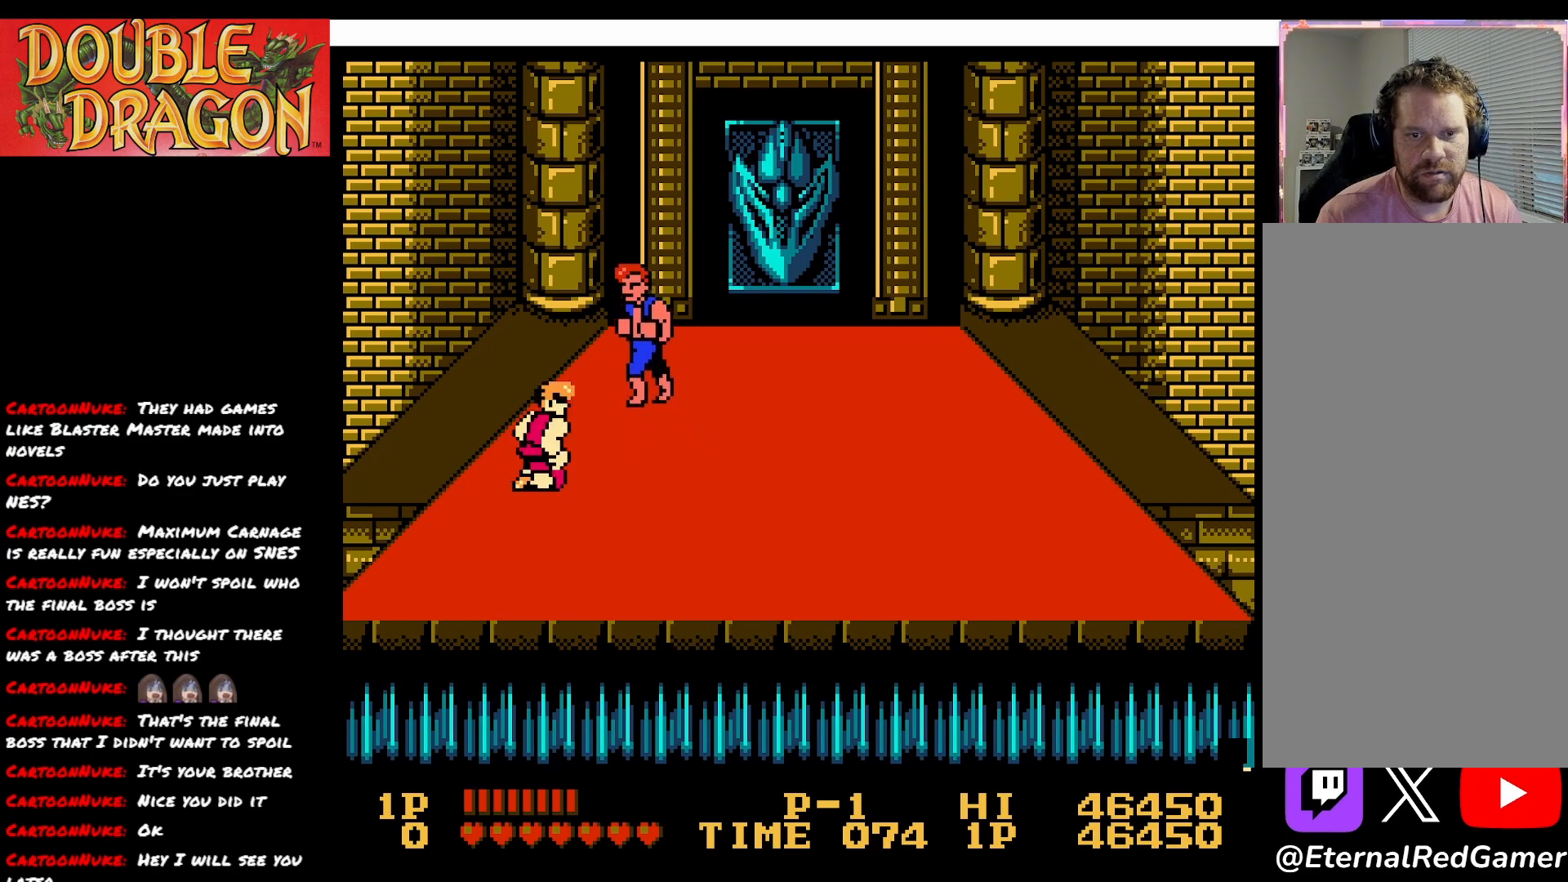
{"buttons": [], "right_stick": "center", "events": [[150, "DPAD_UP", "up"], [167, "L2", "up"]]}
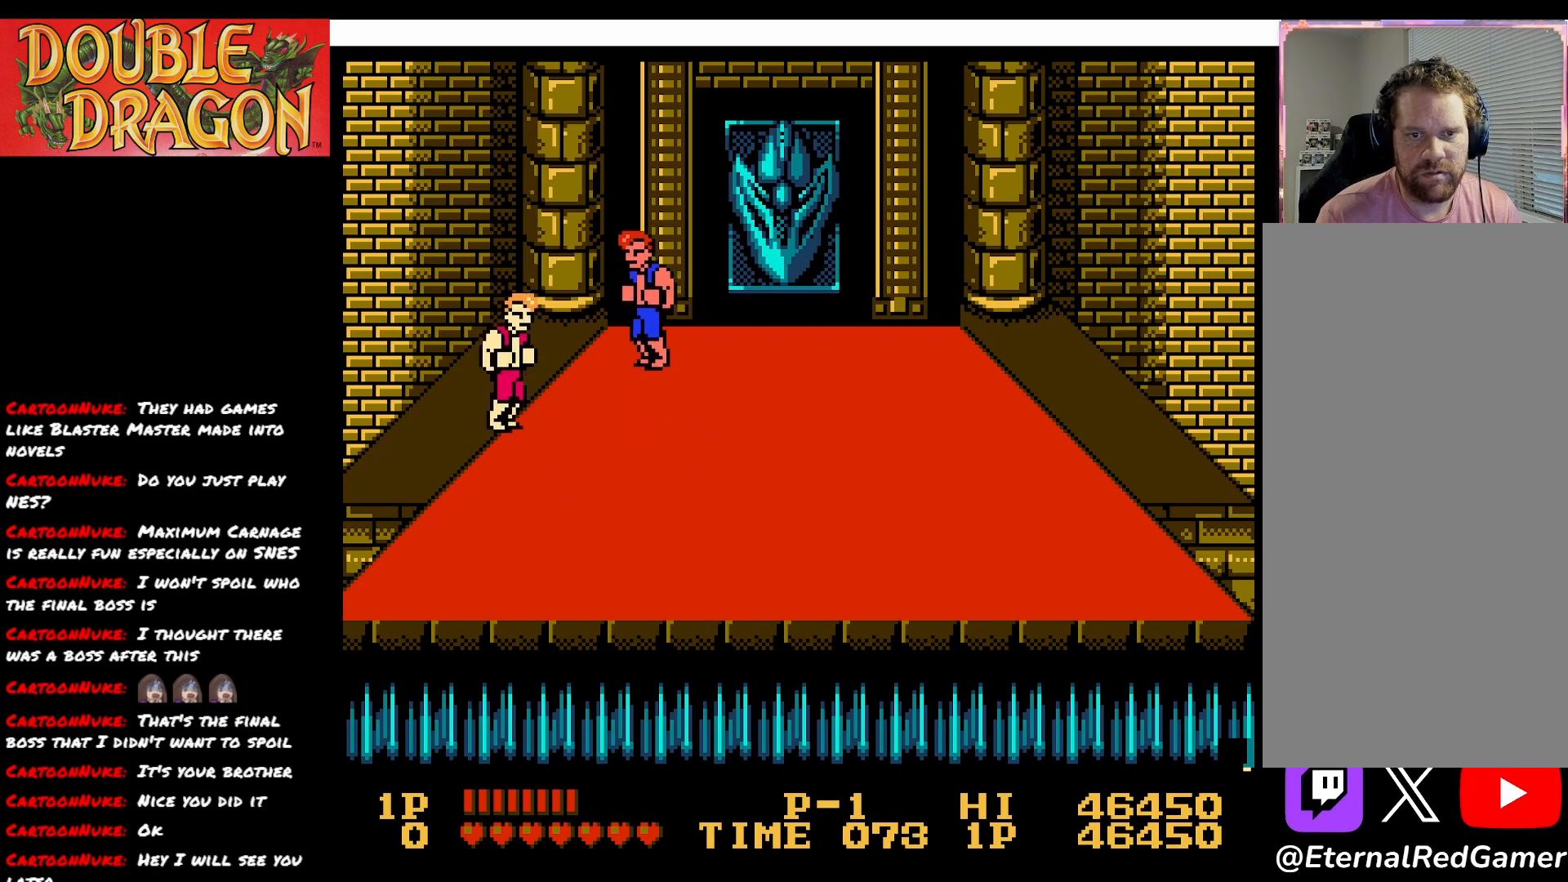
{"buttons": ["DPAD_DOWN"], "right_stick": "center", "events": [[67, "DPAD_DOWN", "down"]]}
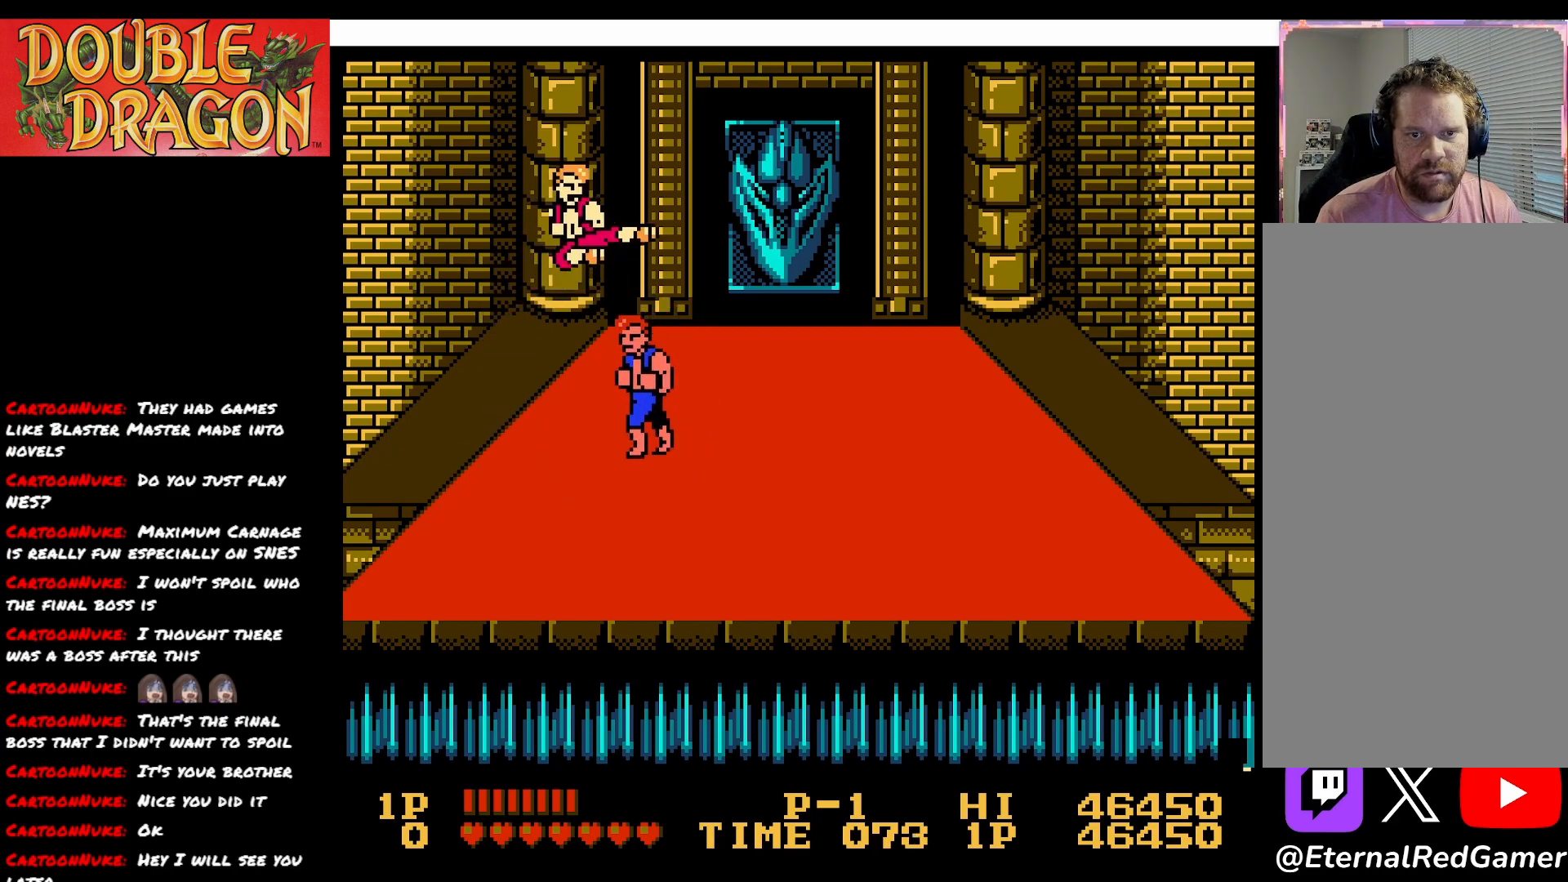
{"buttons": ["DPAD_UP"], "right_stick": "center", "events": [[183, "DPAD_DOWN", "up"], [233, "DPAD_UP", "down"]]}
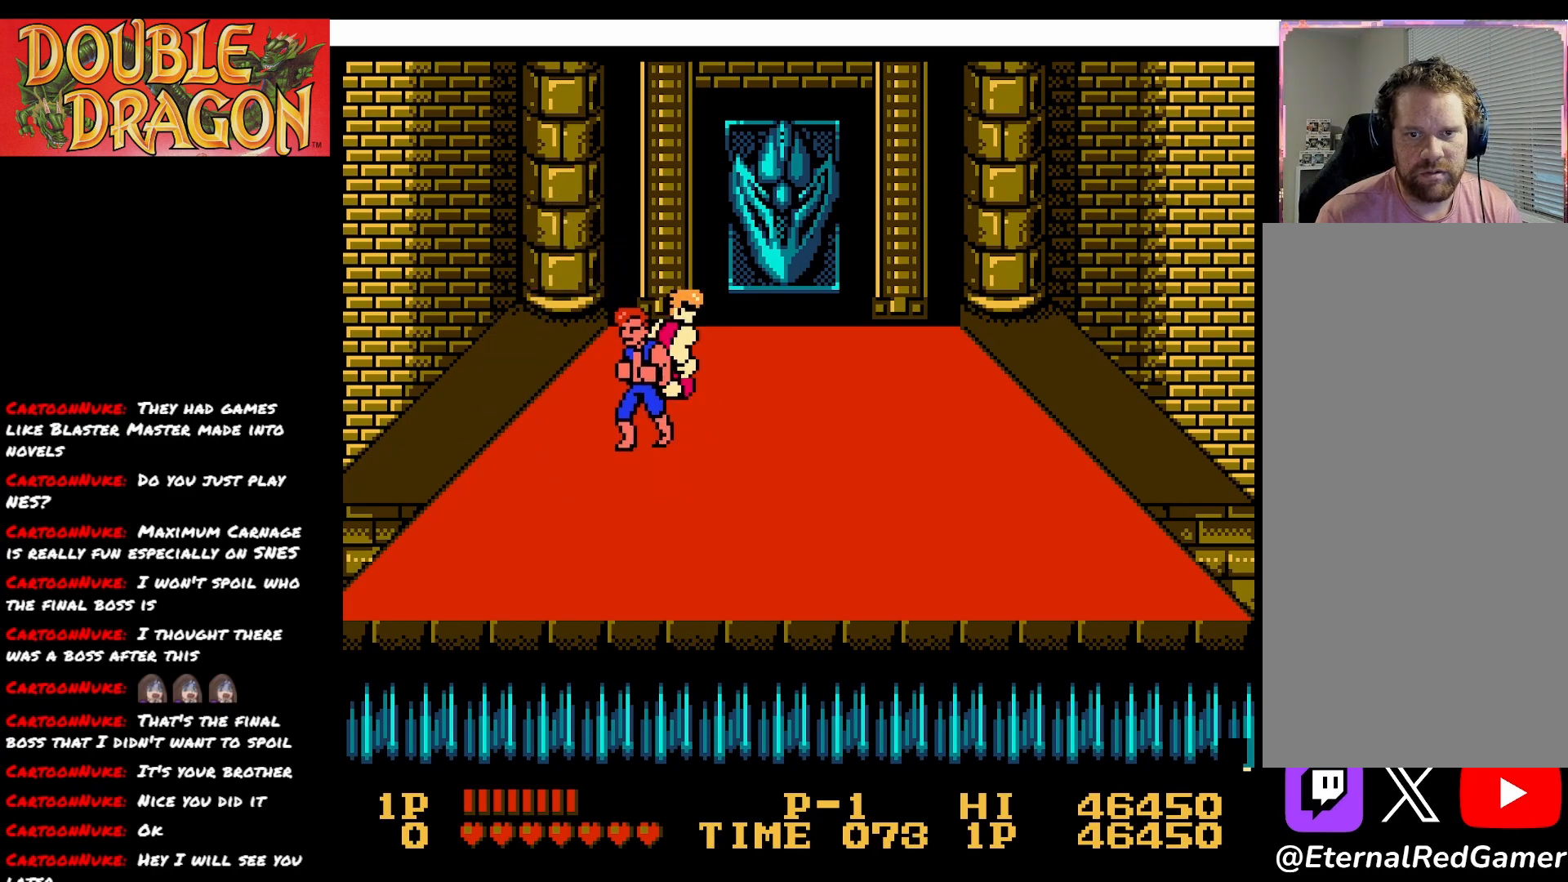
{"buttons": ["DPAD_DOWN"], "right_stick": "center", "events": [[117, "DPAD_DOWN", "down"], [117, "DPAD_UP", "up"]]}
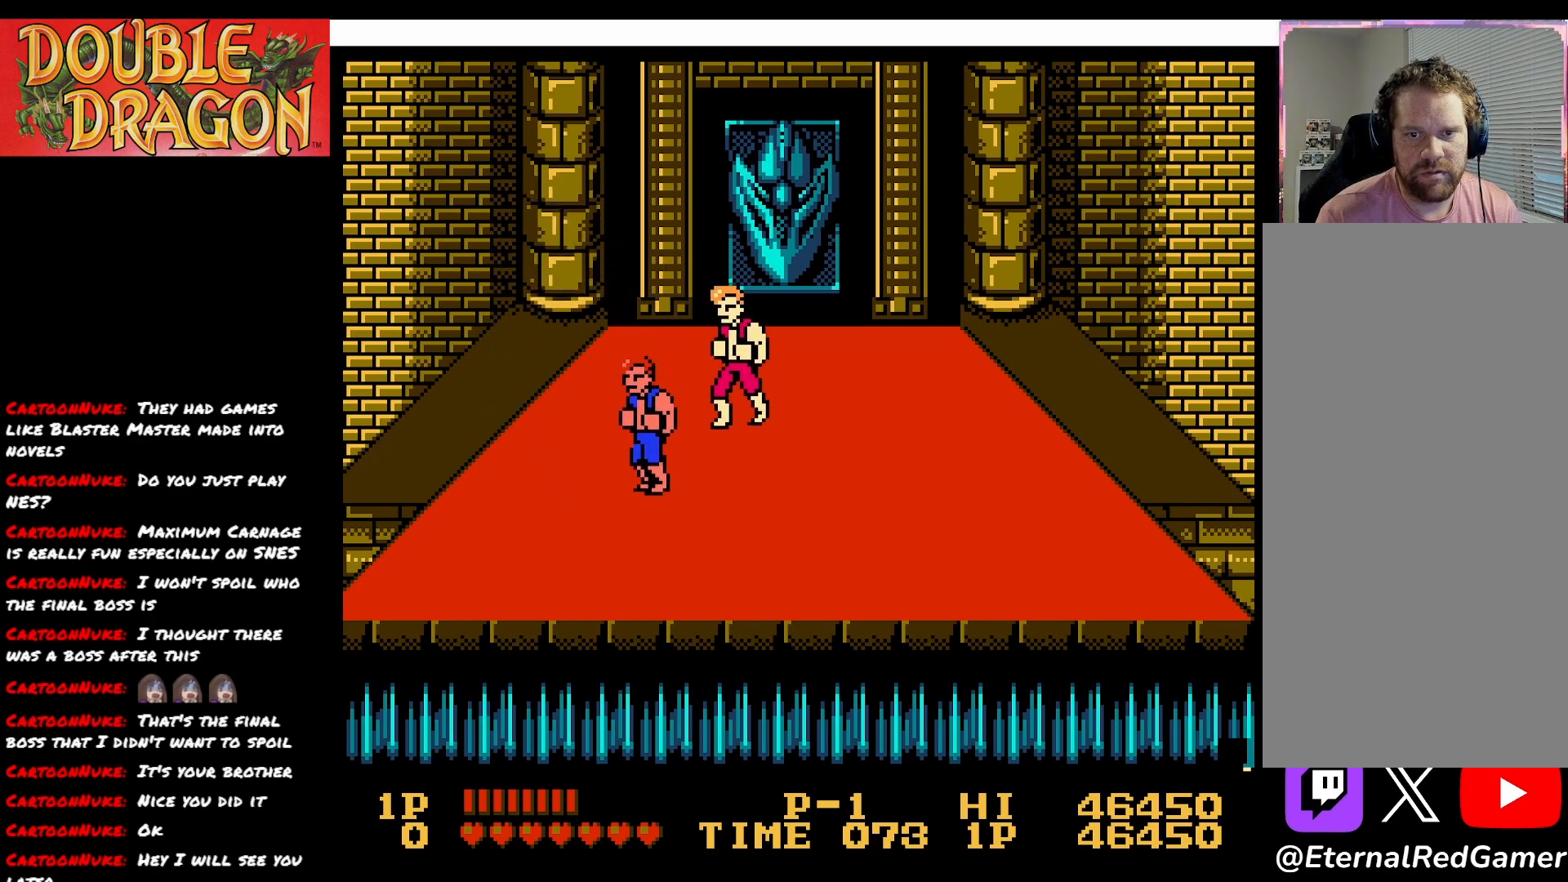
{"buttons": ["X"], "right_stick": "center", "events": [[100, "DPAD_DOWN", "up"], [117, "DPAD_RIGHT", "down"], [250, "DPAD_RIGHT", "up"], [417, "X", "down"]]}
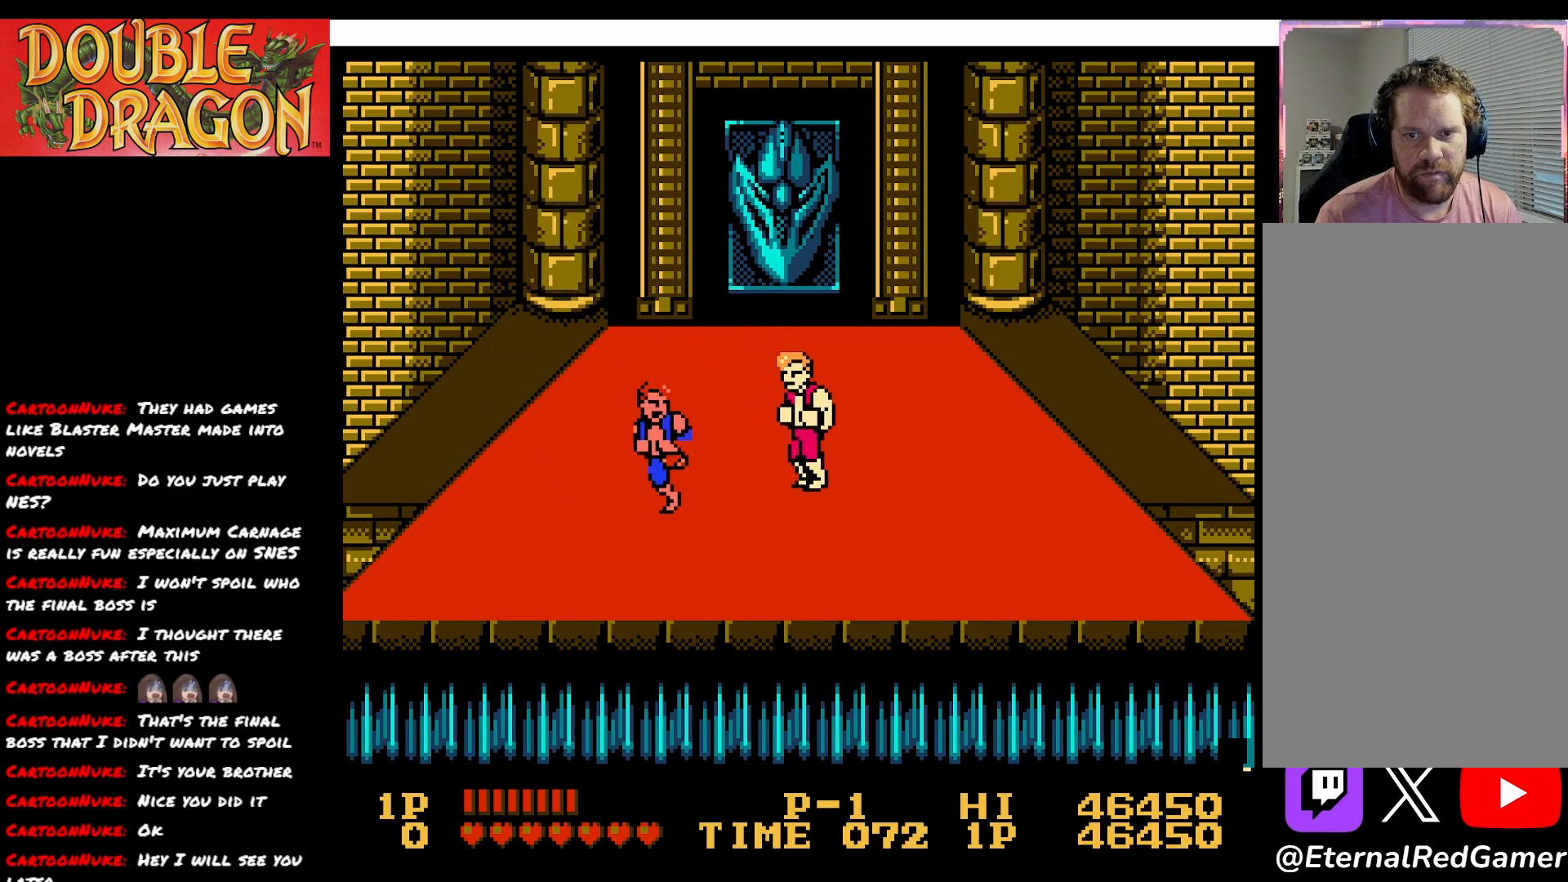
{"buttons": ["X", "DPAD_RIGHT"], "right_stick": "center", "events": [[50, "X", "up"], [101, "X", "down"], [234, "X", "up"], [301, "X", "down"], [384, "X", "up"], [451, "X", "down"], [468, "DPAD_RIGHT", "down"]]}
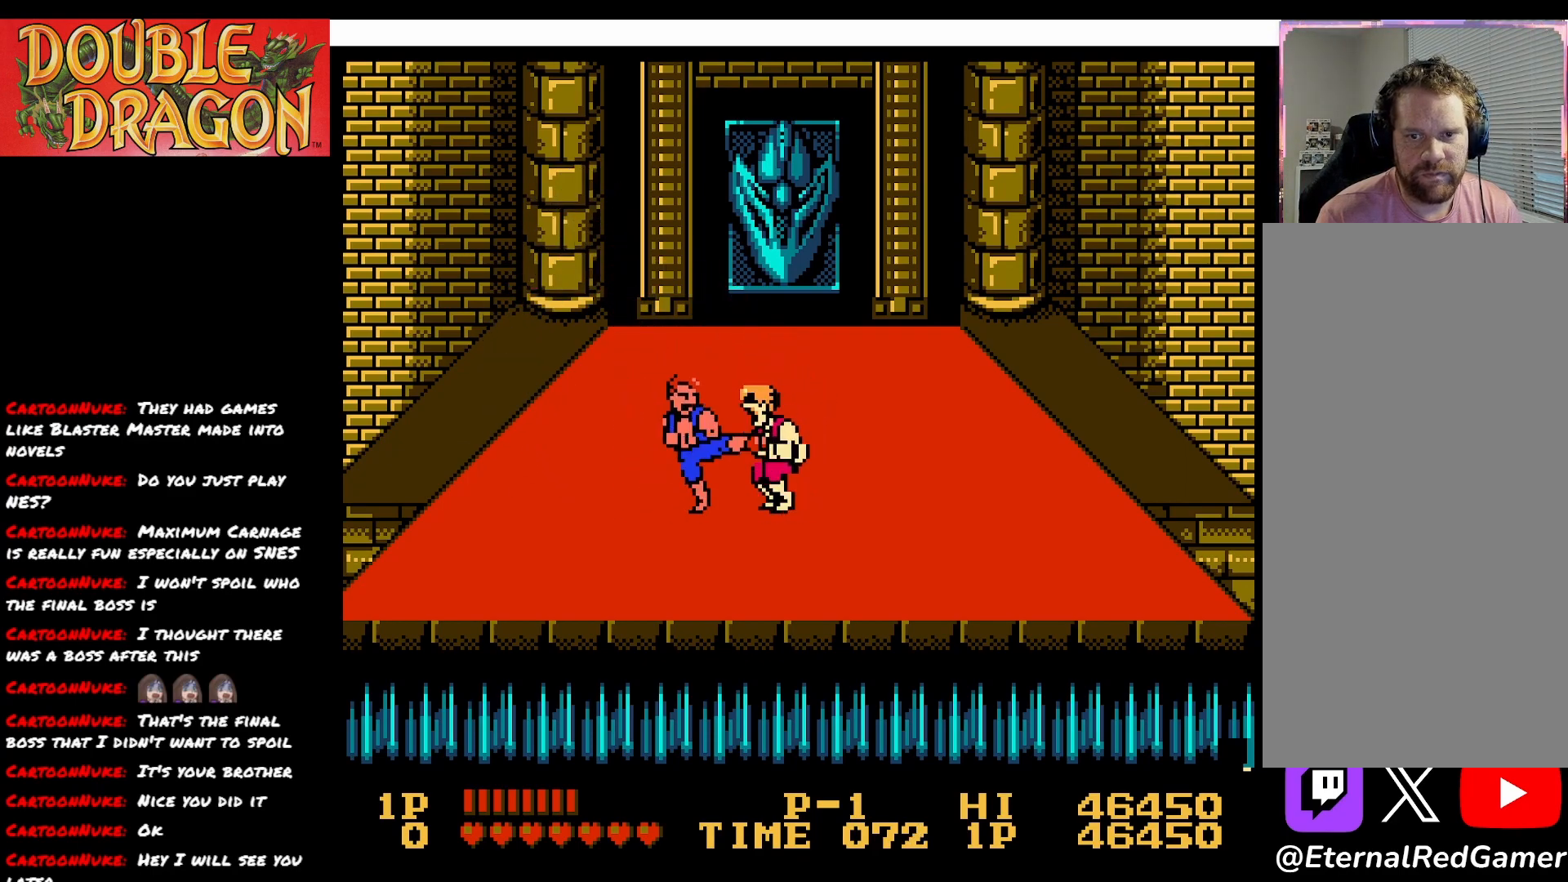
{"buttons": ["A", "X", "DPAD_RIGHT"], "right_stick": "center", "events": [[33, "X", "up"], [100, "A", "down"], [100, "X", "down"], [200, "A", "up"], [200, "X", "up"], [267, "A", "down"], [267, "X", "down"], [367, "A", "up"], [367, "X", "up"], [417, "A", "down"], [417, "X", "down"]]}
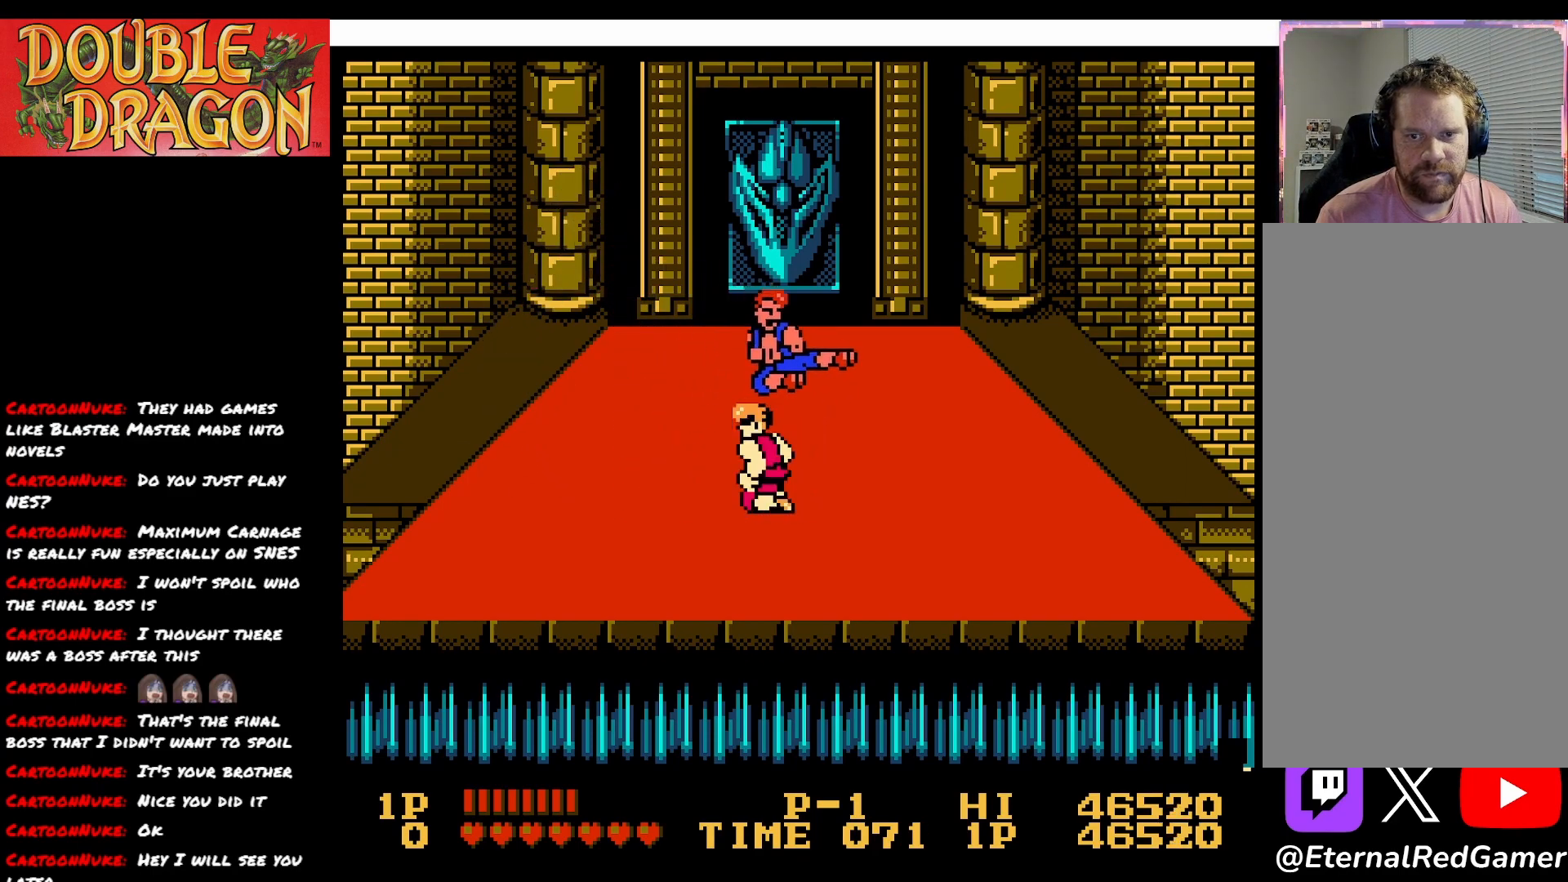
{"buttons": ["DPAD_UP", "DPAD_RIGHT"], "right_stick": "center", "events": [[17, "A", "up"], [17, "X", "up"], [384, "DPAD_UP", "down"]]}
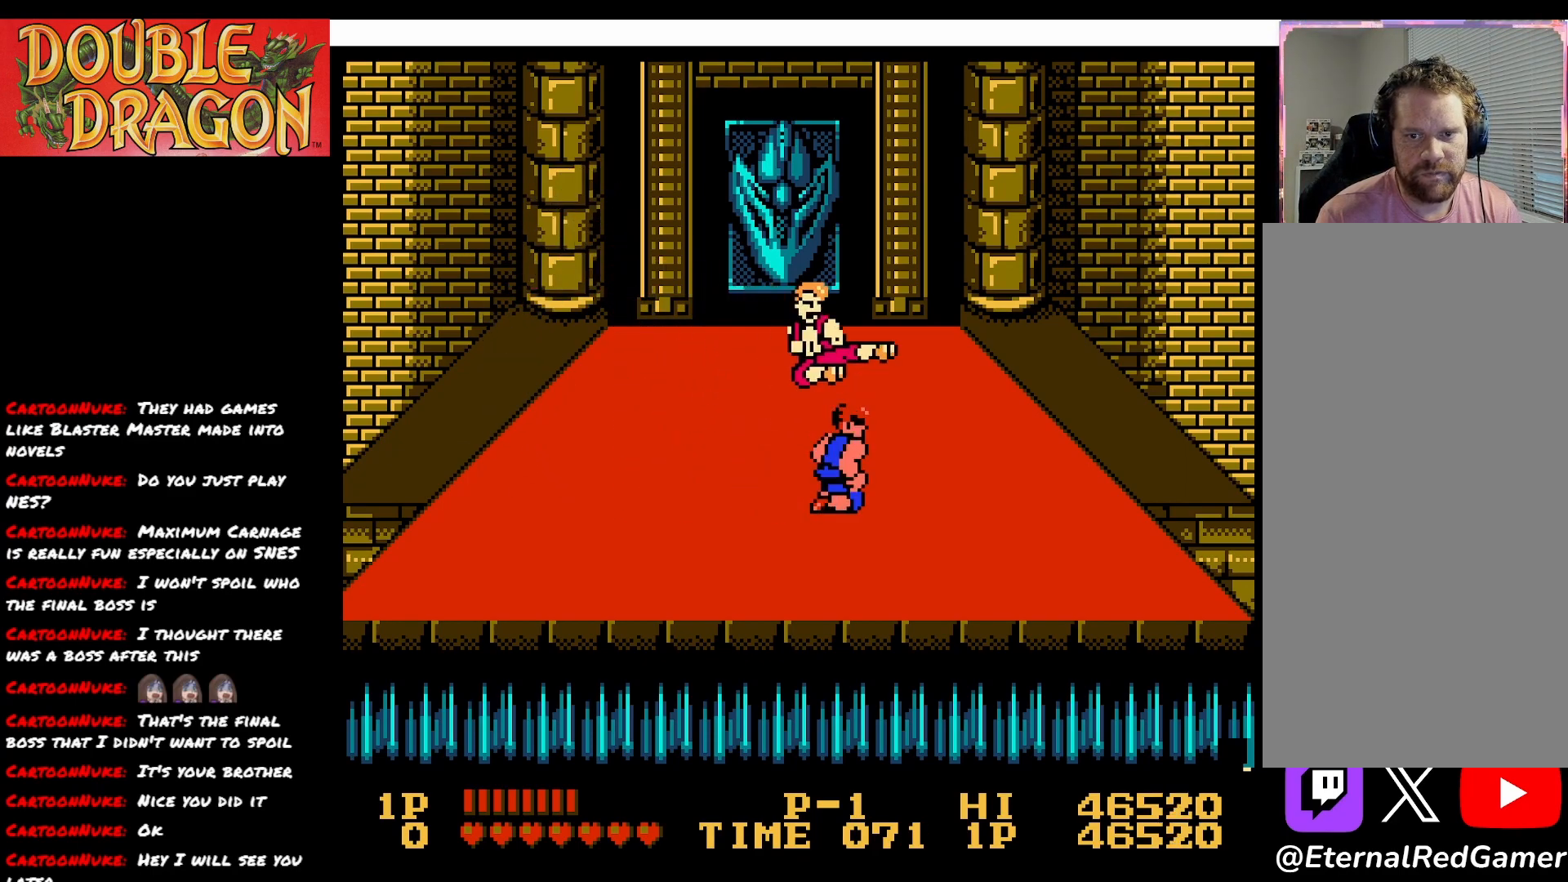
{"buttons": ["DPAD_UP", "DPAD_RIGHT"], "right_stick": "center", "events": []}
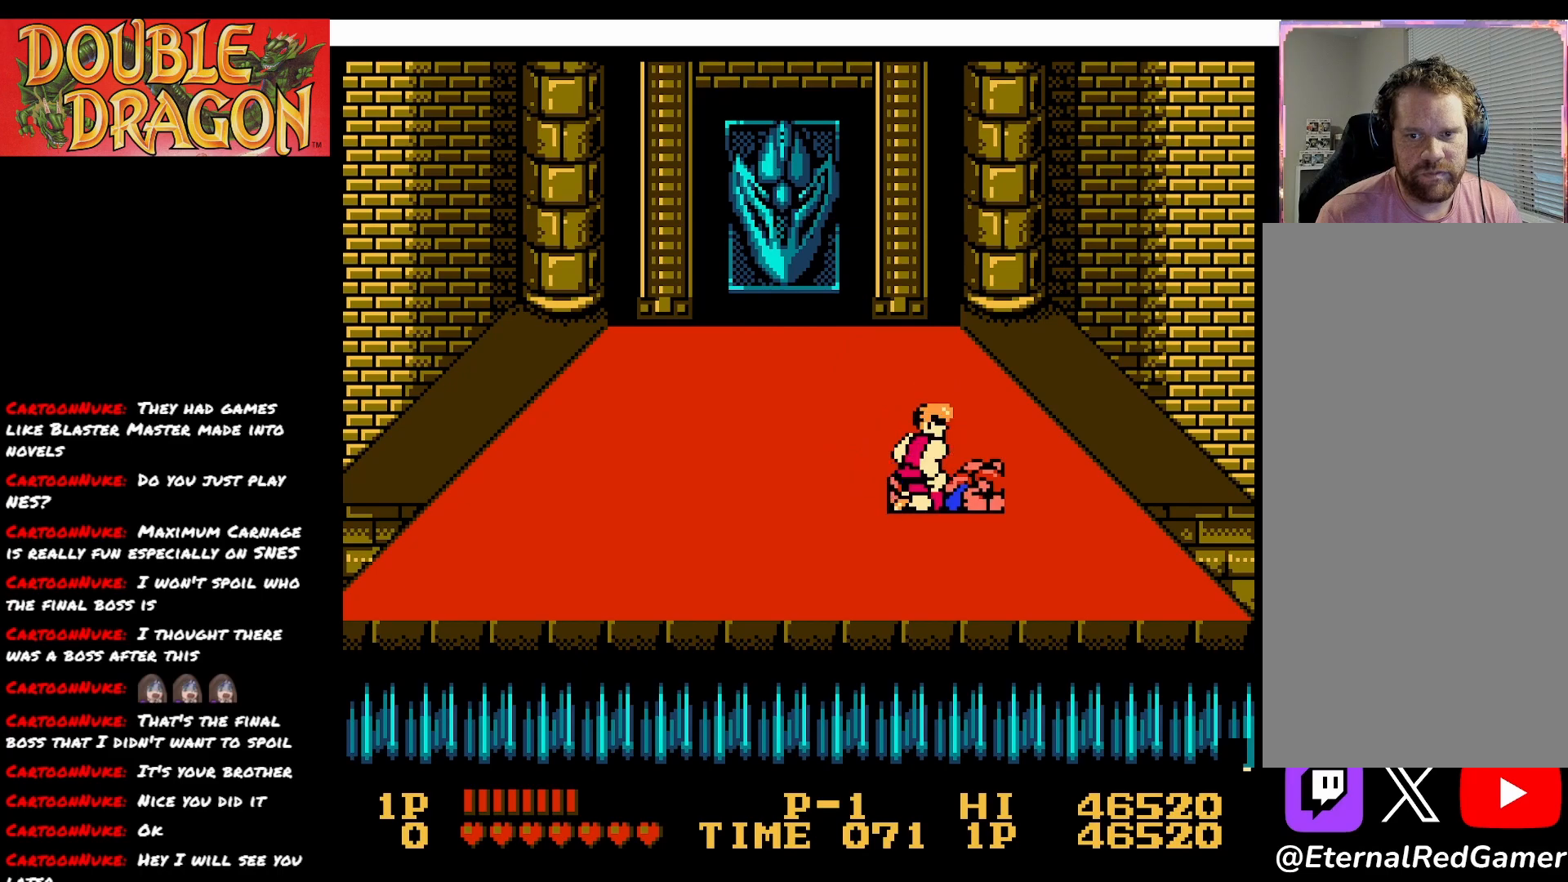
{"buttons": ["DPAD_UP"], "right_stick": "center", "events": [[100, "DPAD_RIGHT", "up"]]}
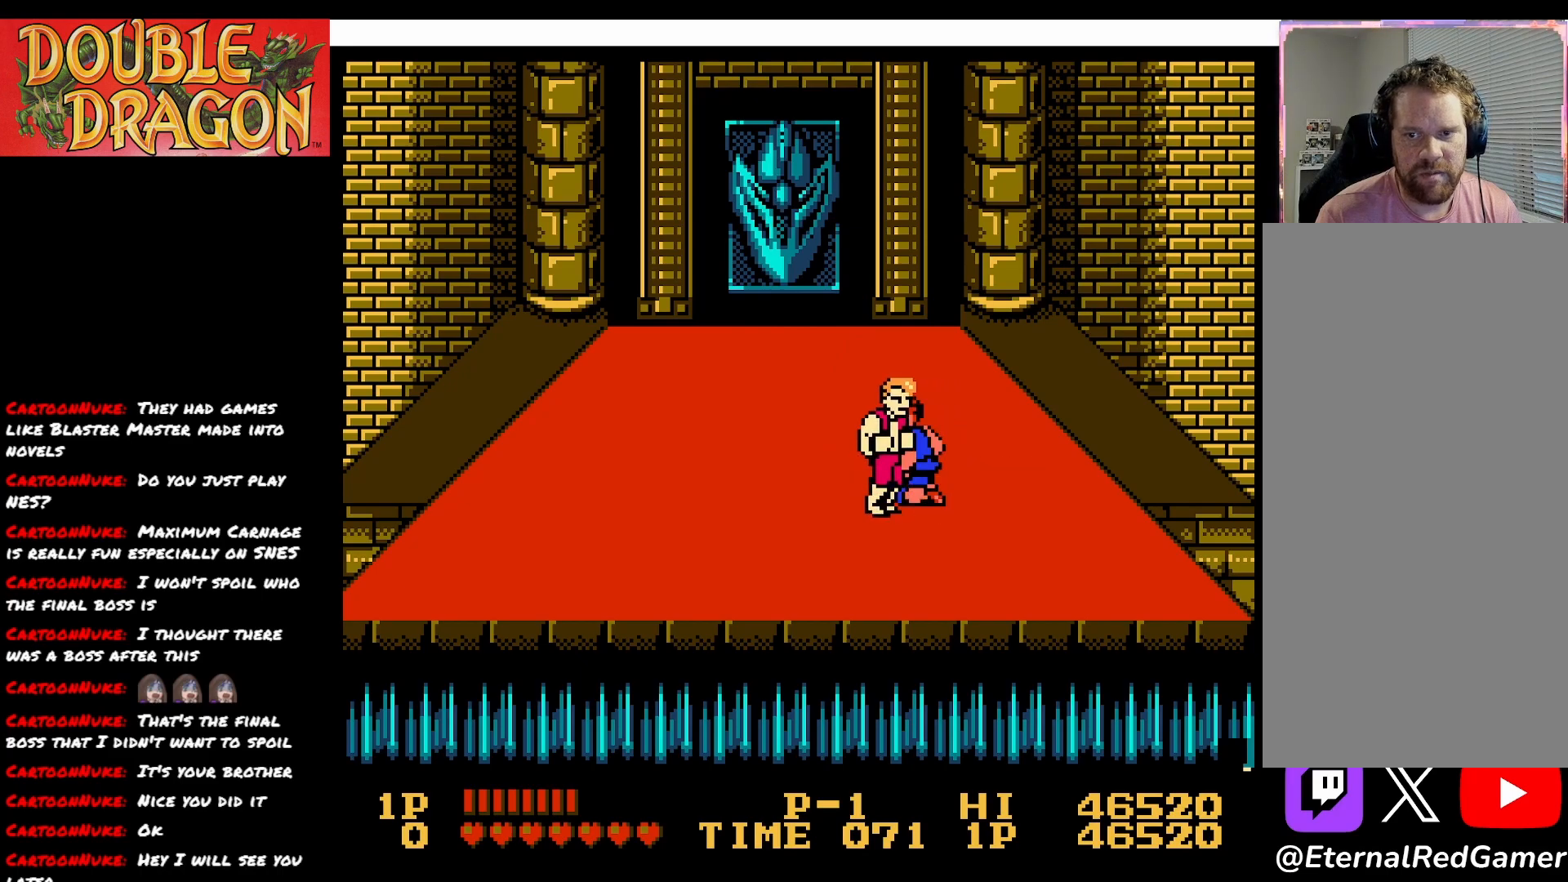
{"buttons": ["DPAD_UP"], "right_stick": "center", "events": []}
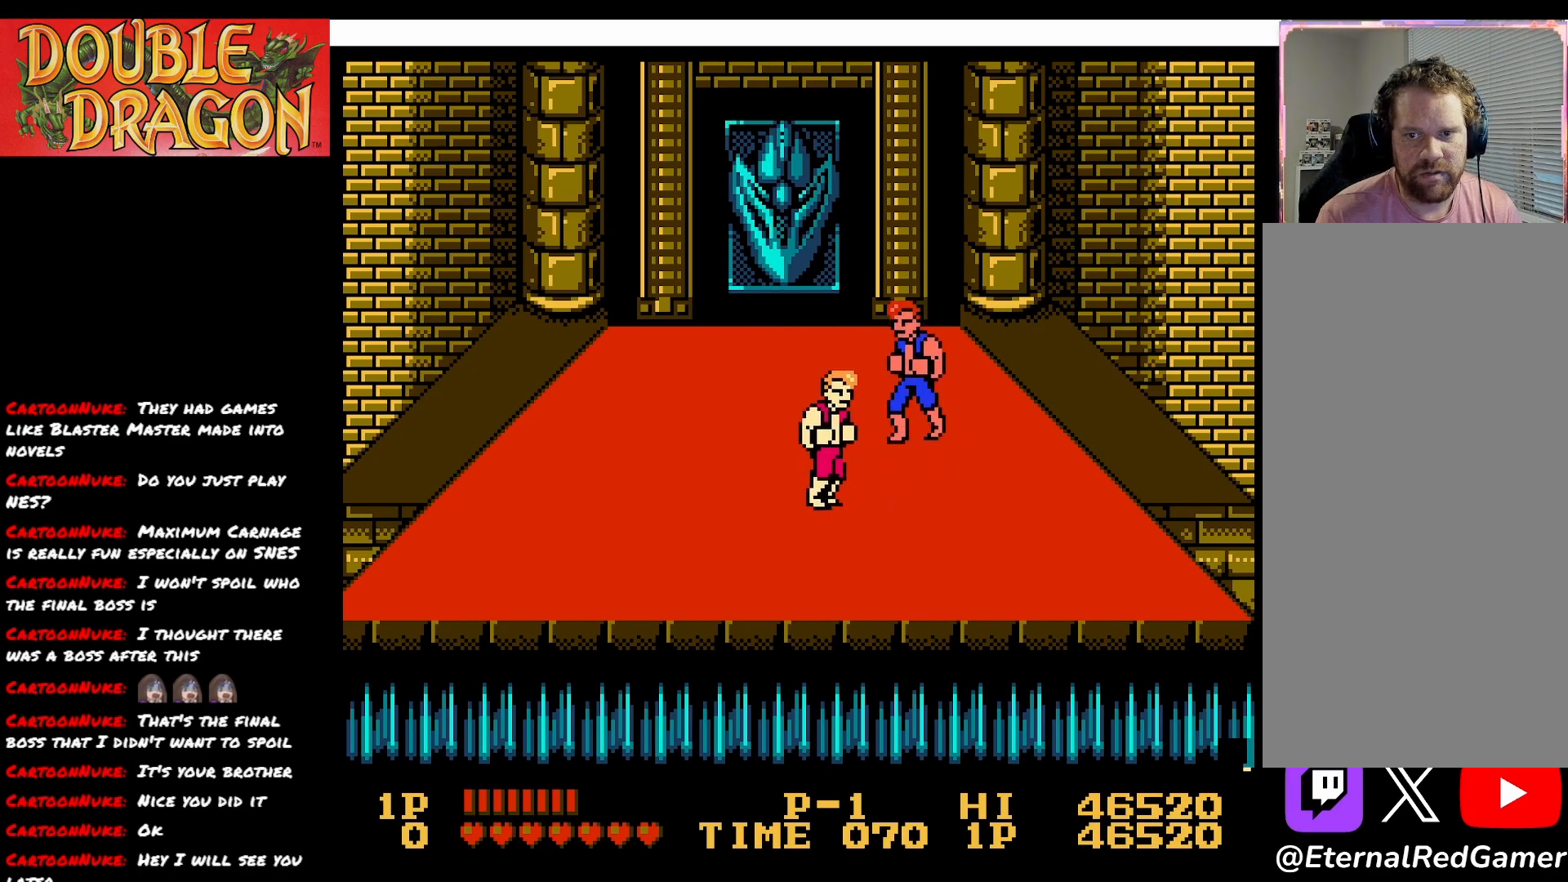
{"buttons": [], "right_stick": "center", "events": [[101, "DPAD_UP", "up"], [201, "DPAD_DOWN", "down"], [384, "X", "down"], [451, "DPAD_DOWN", "up"], [501, "X", "up"]]}
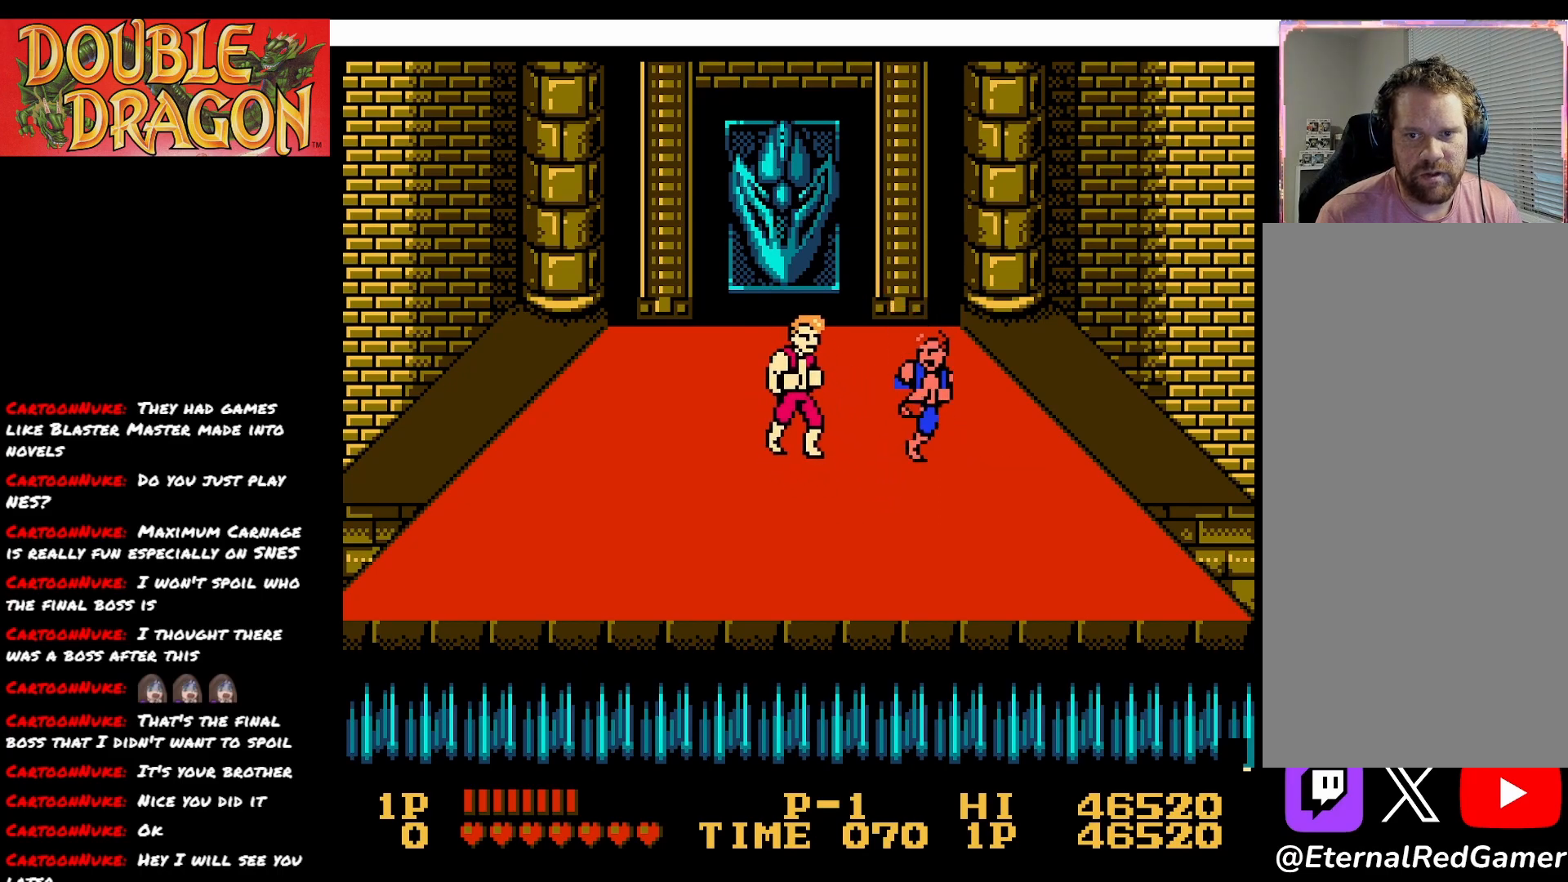
{"buttons": ["X"], "right_stick": "center", "events": [[67, "X", "down"], [183, "X", "up"], [250, "X", "down"], [367, "X", "up"], [417, "X", "down"]]}